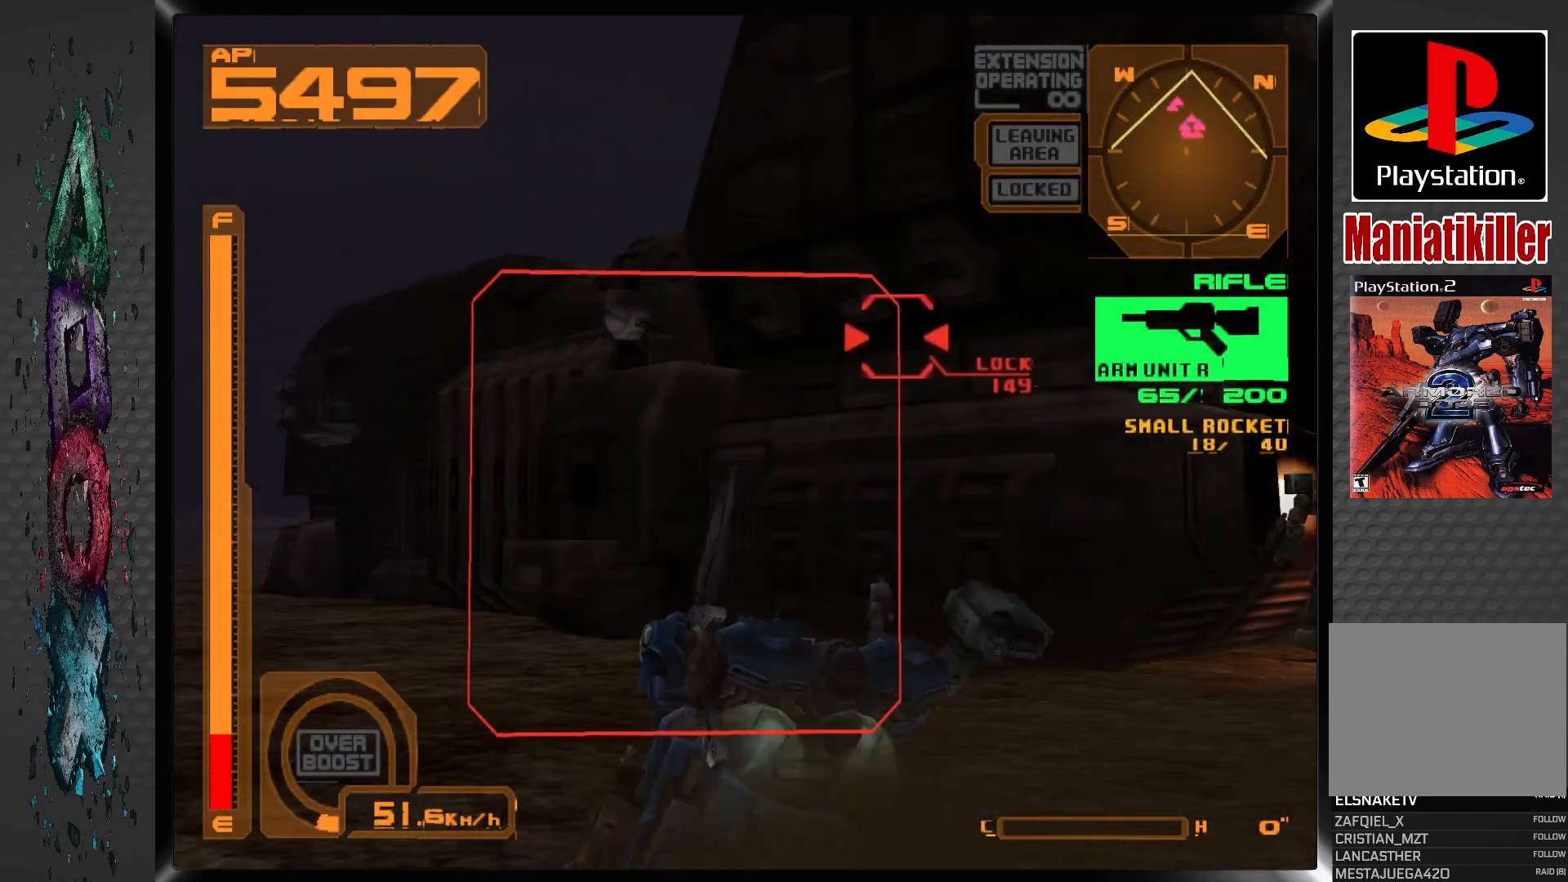
Gameplay with a controller (PlayStation layout); each line is a JSON object with the inputs held at the frame after it. "events" lists button and stick changes between this image and that frame as [ms after this image, input, new state], when the widget could be followed in between.
{"buttons": ["SQUARE"], "left_stick": "center", "right_stick": "center", "events": []}
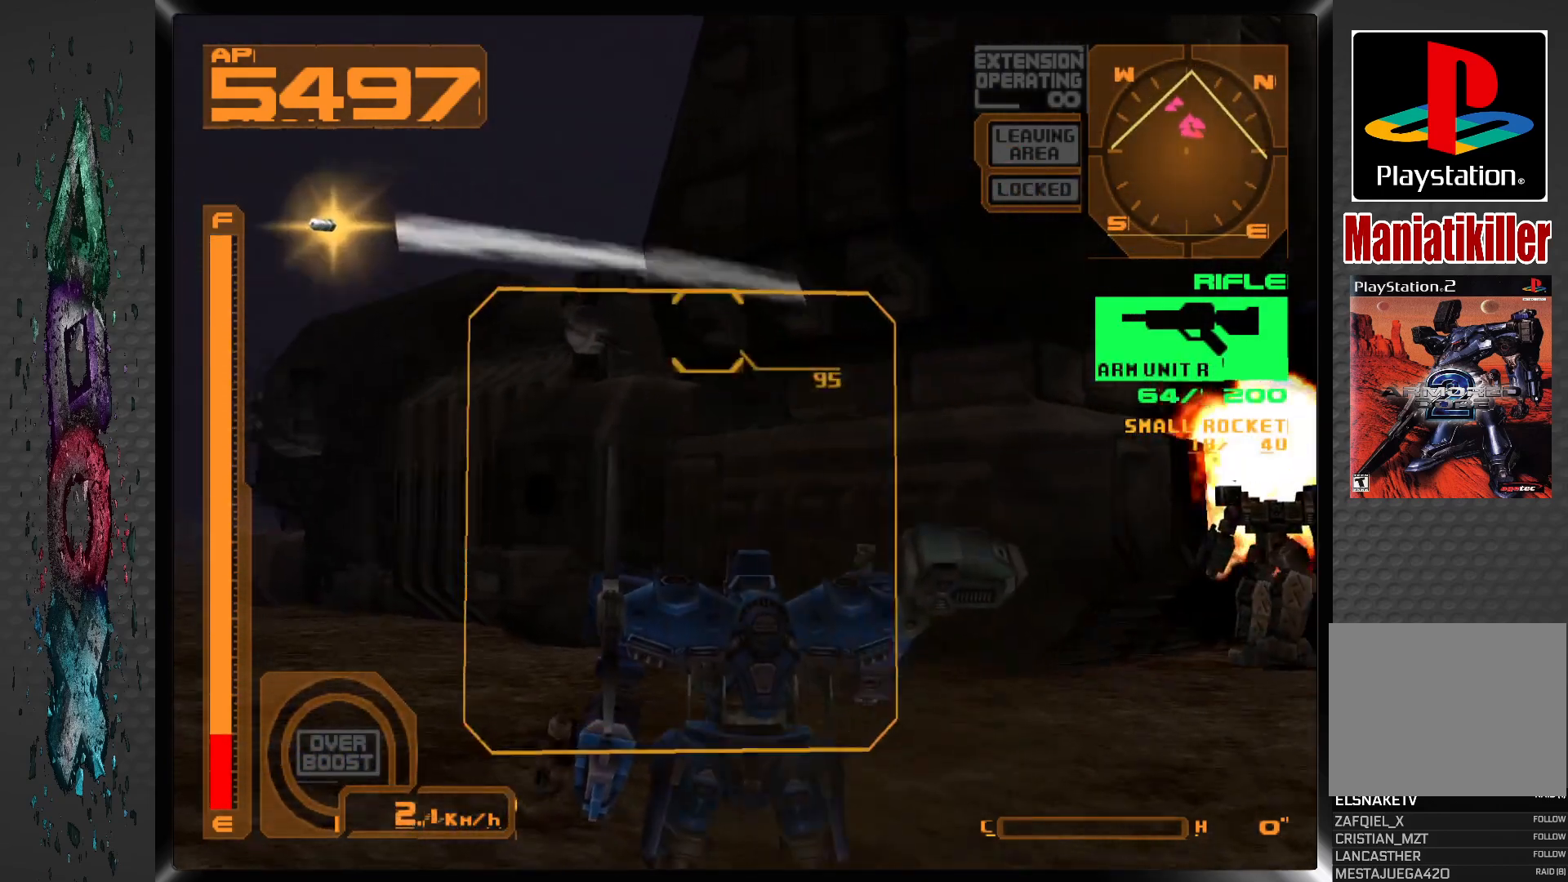
{"buttons": ["SQUARE"], "left_stick": "center", "right_stick": "center", "events": []}
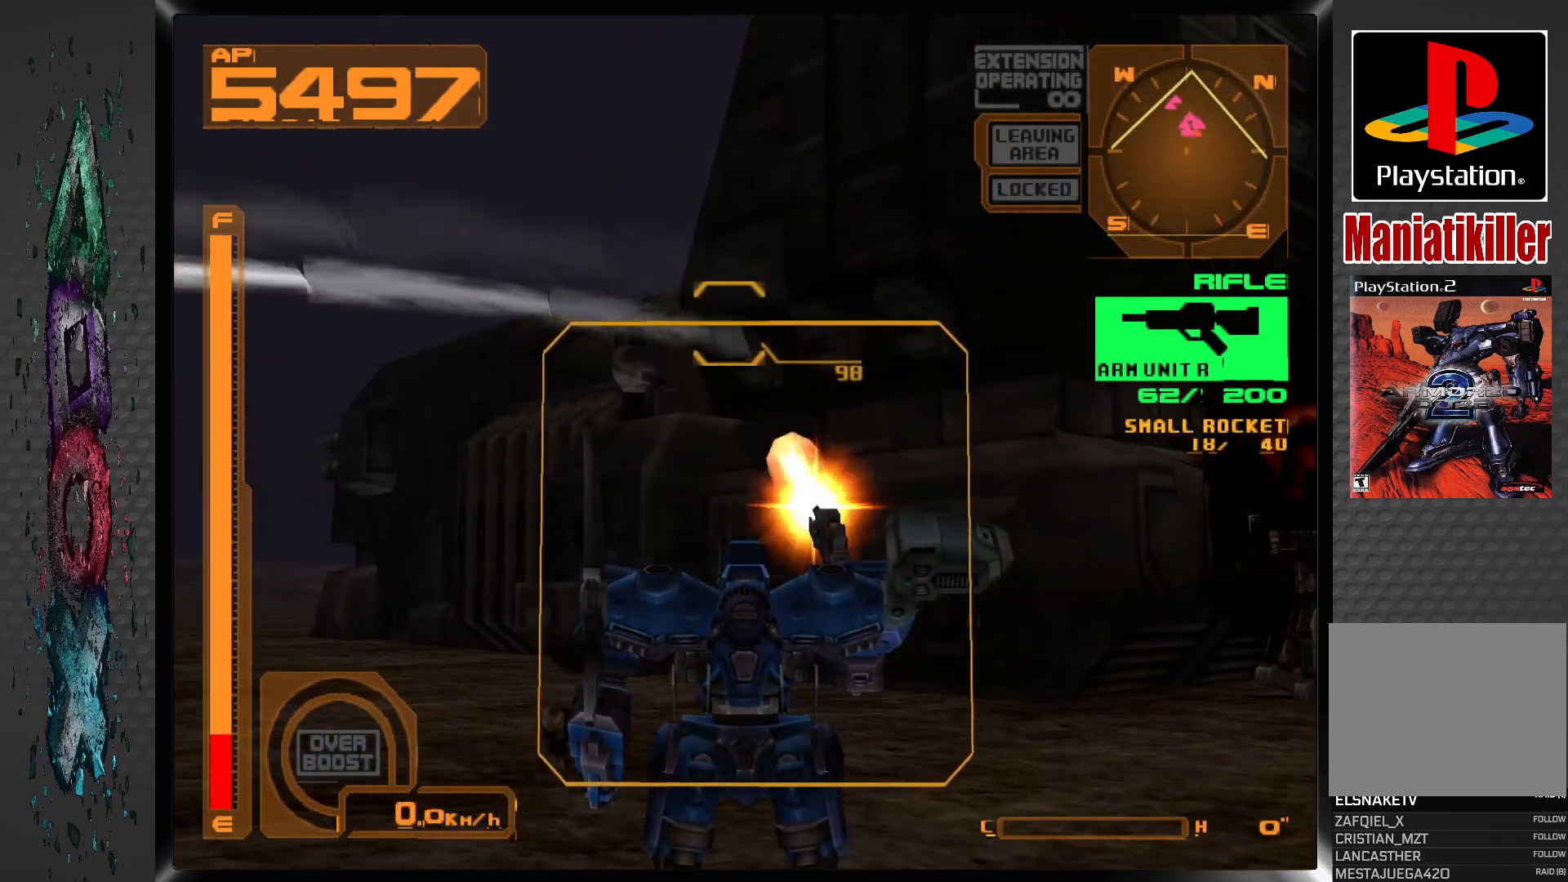
{"buttons": ["SQUARE", "L1", "DPAD_UP"], "left_stick": "center", "right_stick": "center", "events": [[300, "L1", "down"], [433, "DPAD_UP", "down"]]}
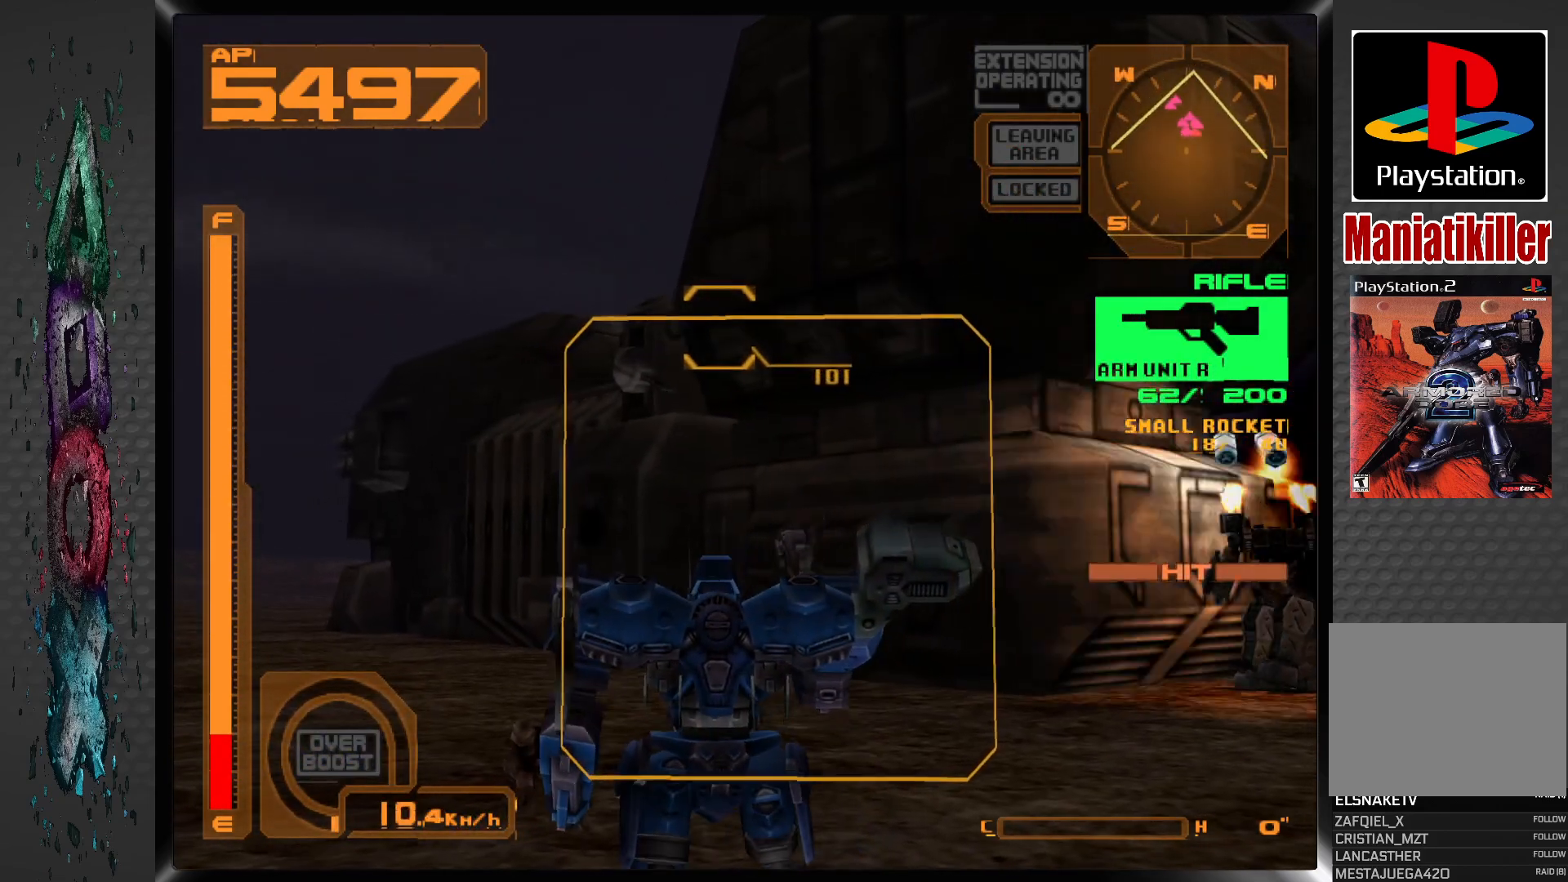
{"buttons": ["SQUARE", "DPAD_UP"], "left_stick": "center", "right_stick": "center", "events": [[367, "L1", "up"]]}
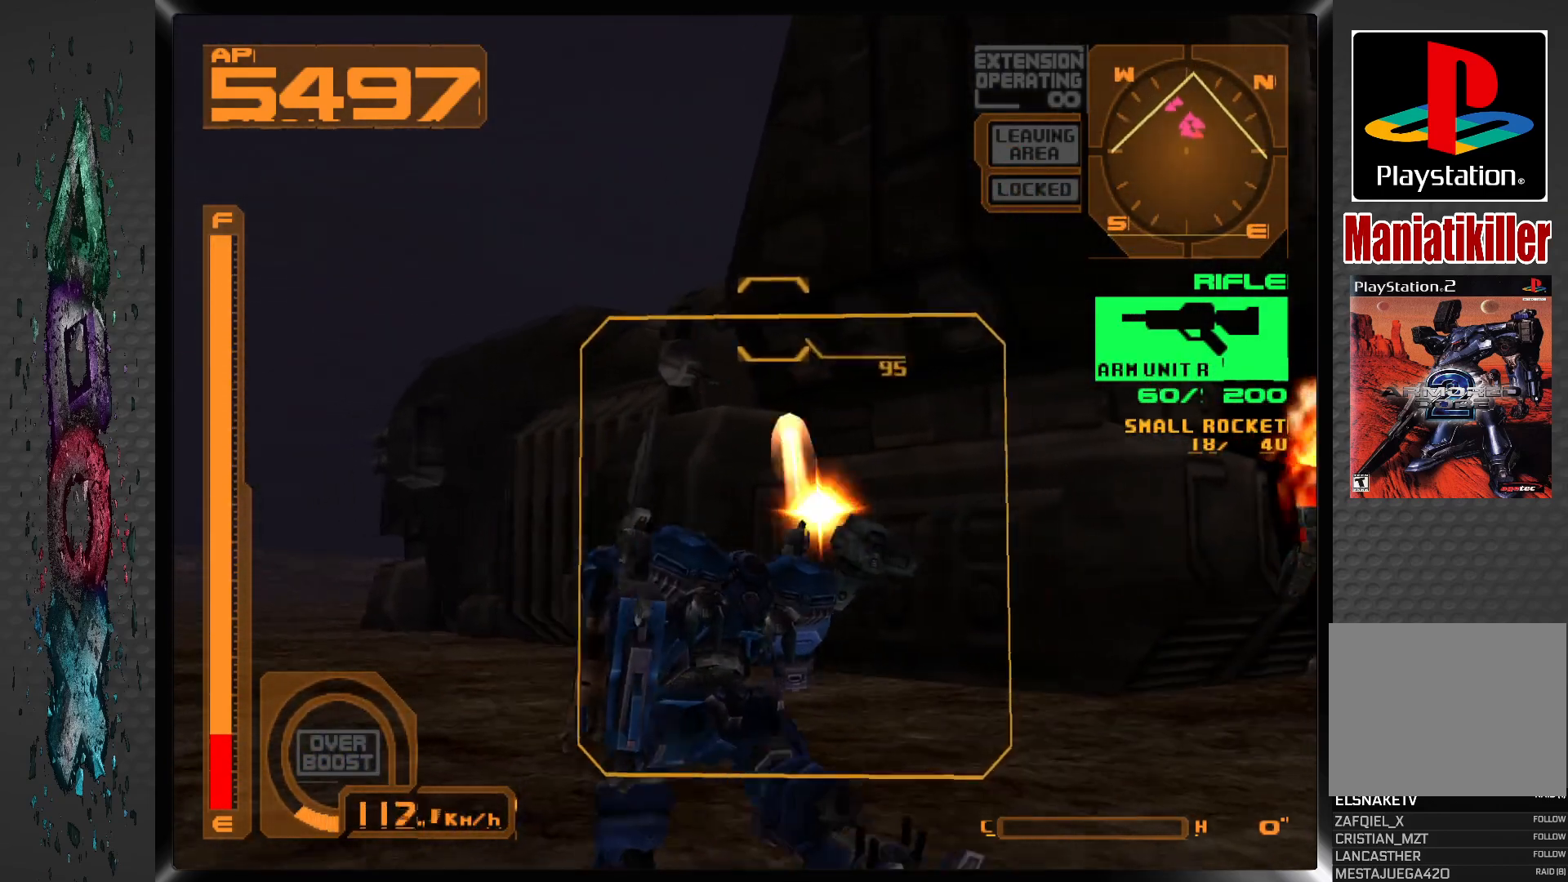
{"buttons": ["SQUARE"], "left_stick": "center", "right_stick": "center", "events": [[367, "DPAD_UP", "up"]]}
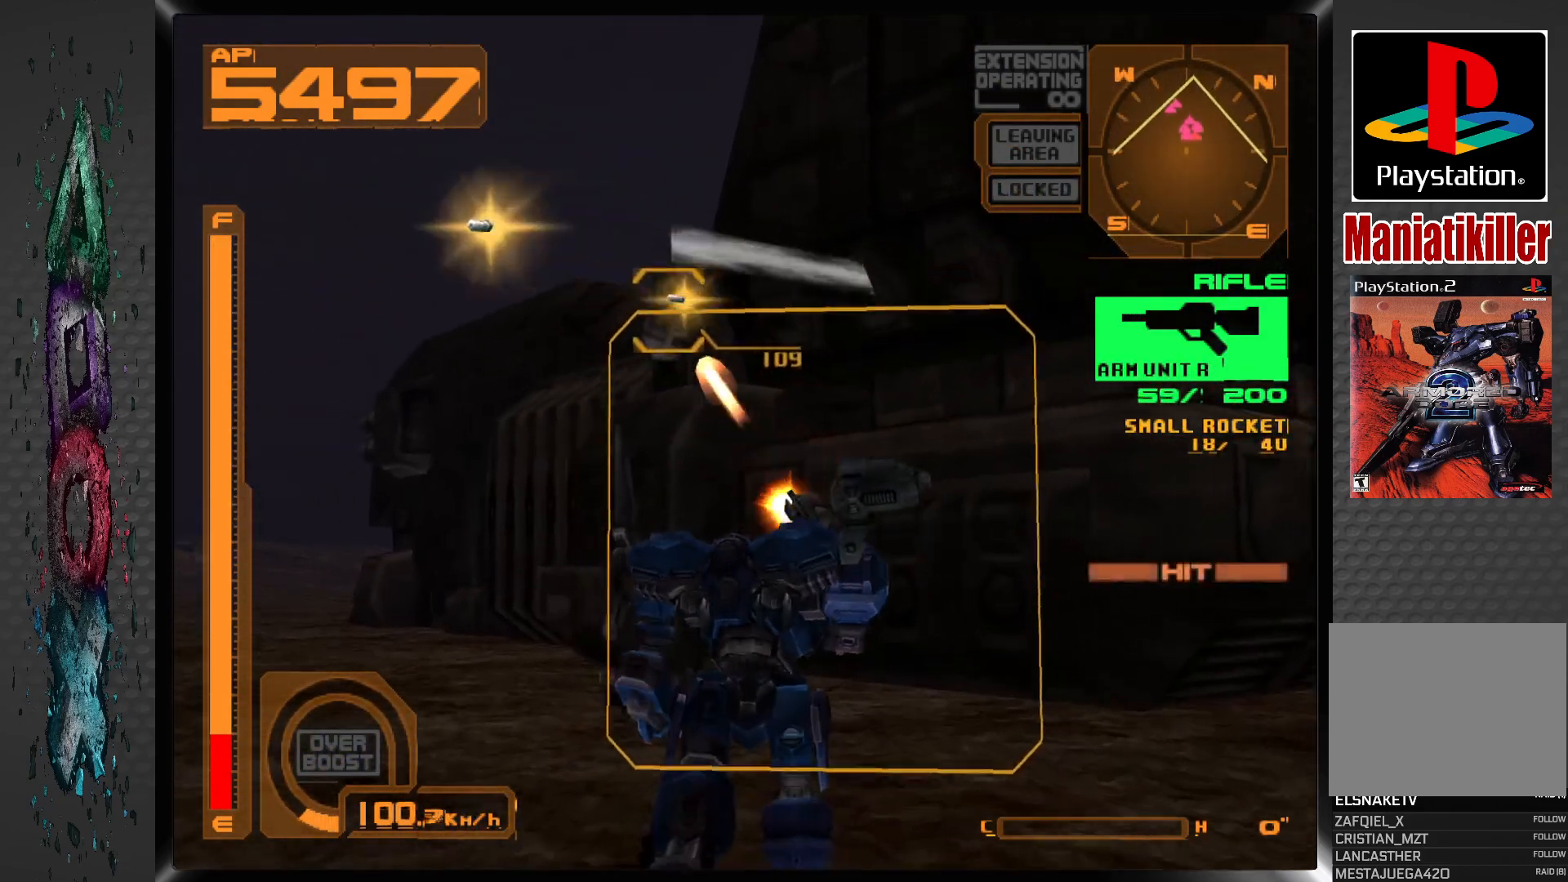
{"buttons": ["SQUARE", "DPAD_RIGHT"], "left_stick": "center", "right_stick": "center", "events": [[483, "DPAD_RIGHT", "down"]]}
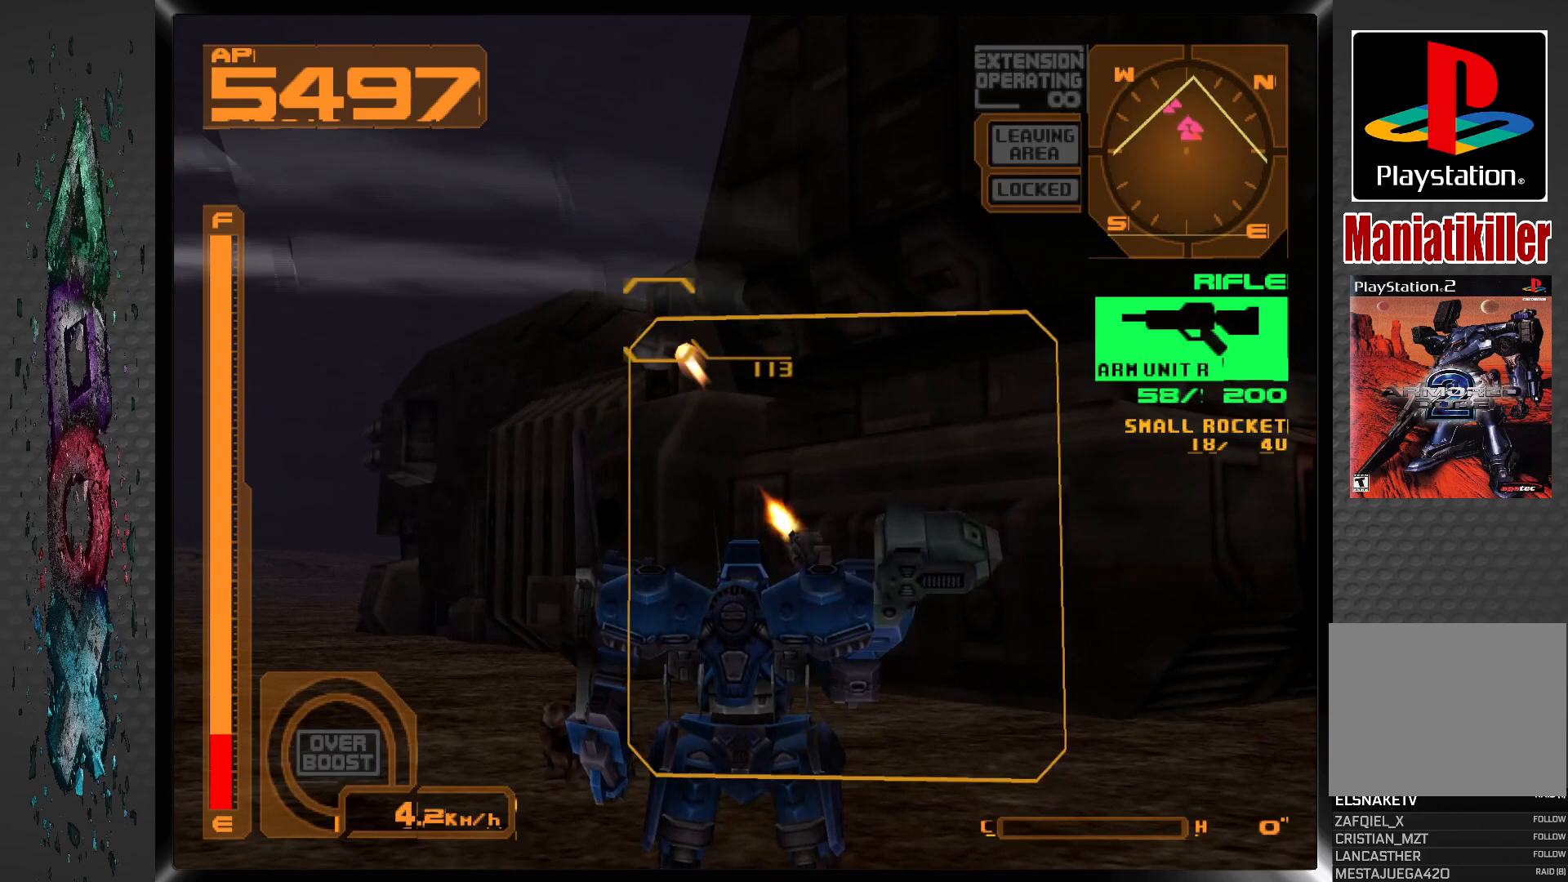
{"buttons": ["SQUARE", "DPAD_UP"], "left_stick": "center", "right_stick": "center", "events": [[67, "DPAD_RIGHT", "up"], [450, "DPAD_UP", "down"]]}
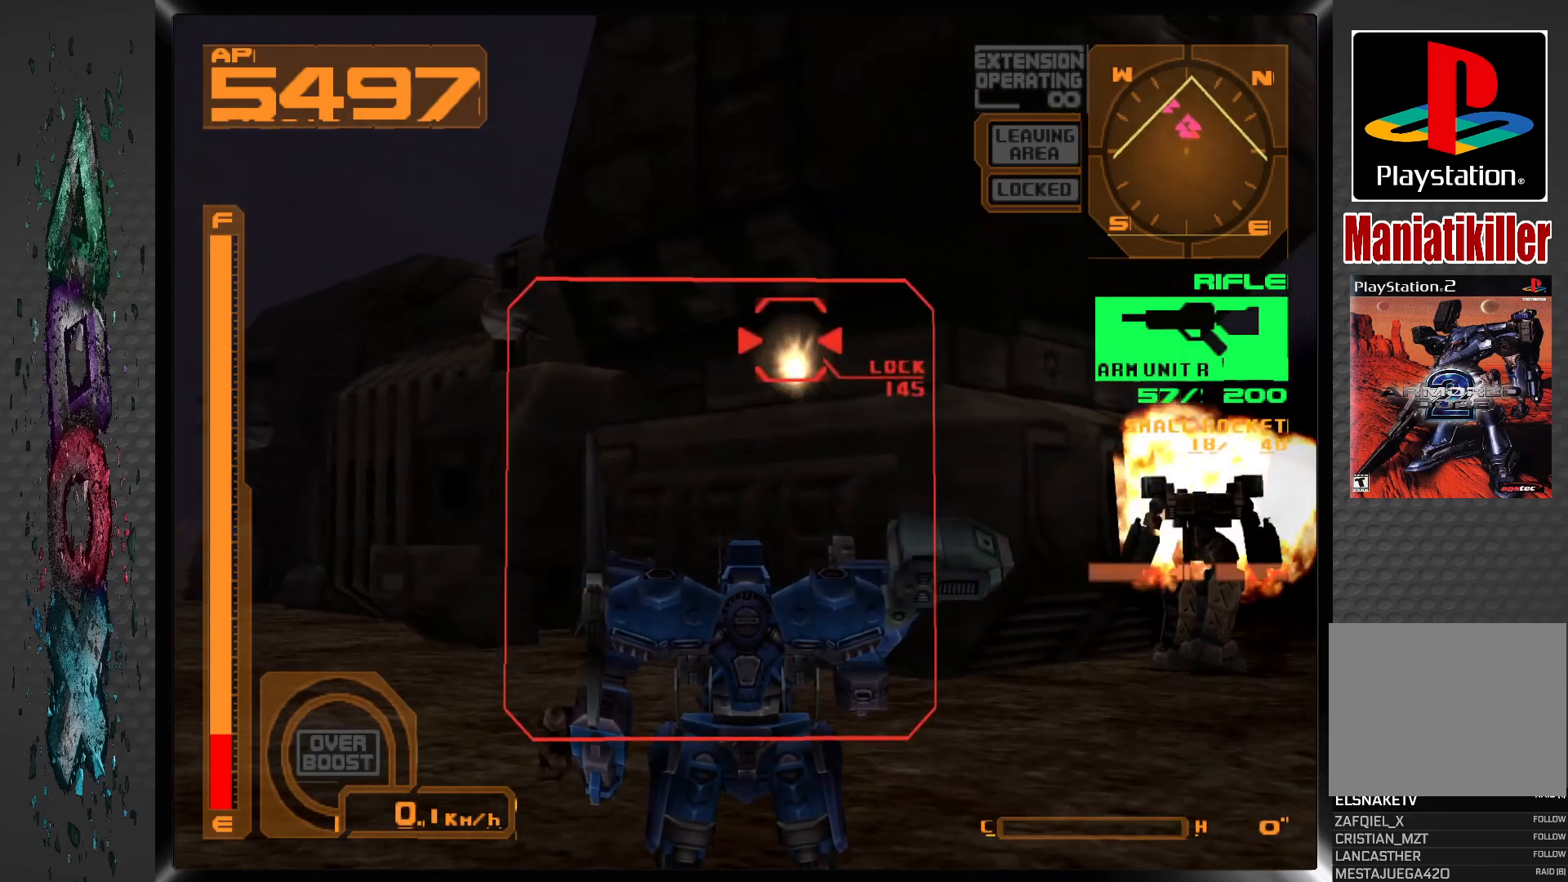
{"buttons": ["SQUARE", "L1", "DPAD_UP"], "left_stick": "center", "right_stick": "center", "events": [[33, "L1", "down"]]}
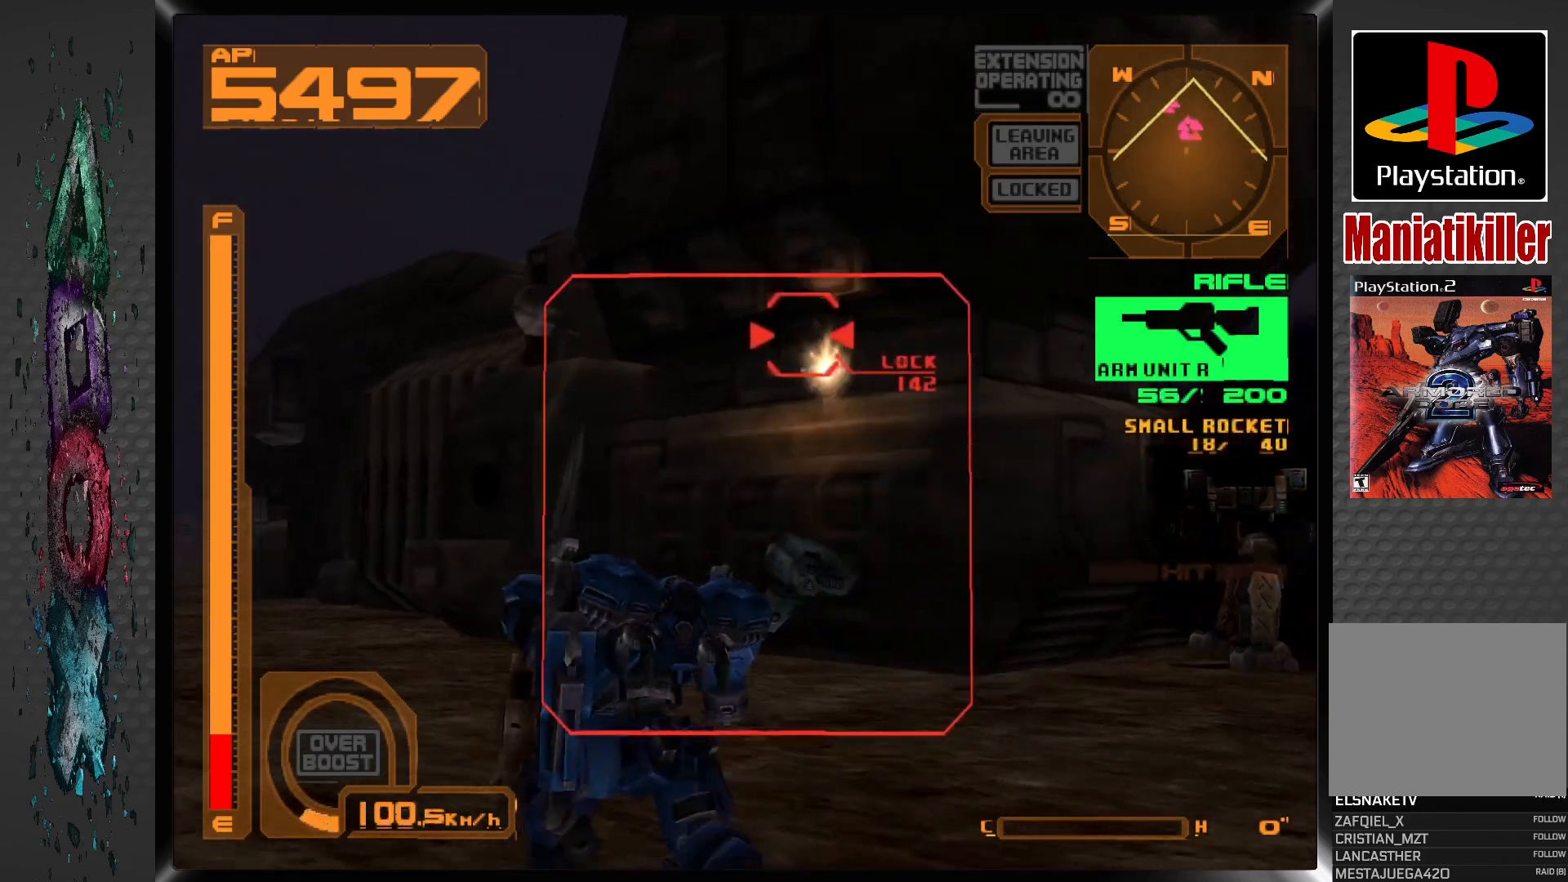
{"buttons": ["SQUARE"], "left_stick": "center", "right_stick": "center", "events": [[433, "L1", "up"], [467, "DPAD_UP", "up"]]}
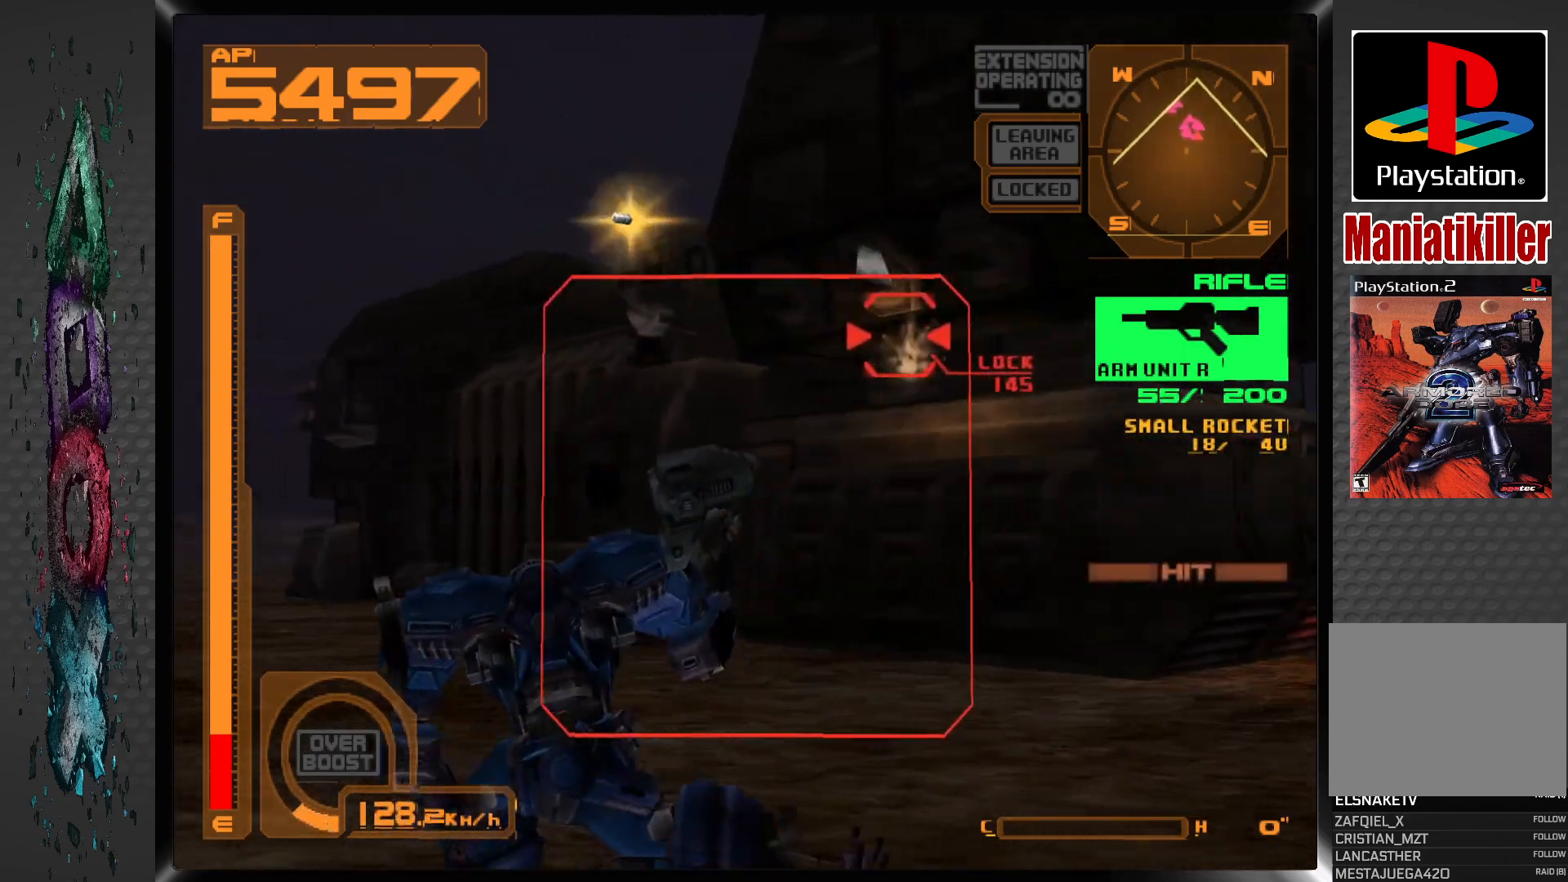
{"buttons": ["SQUARE"], "left_stick": "center", "right_stick": "center", "events": [[150, "L2", "down"], [350, "L2", "up"]]}
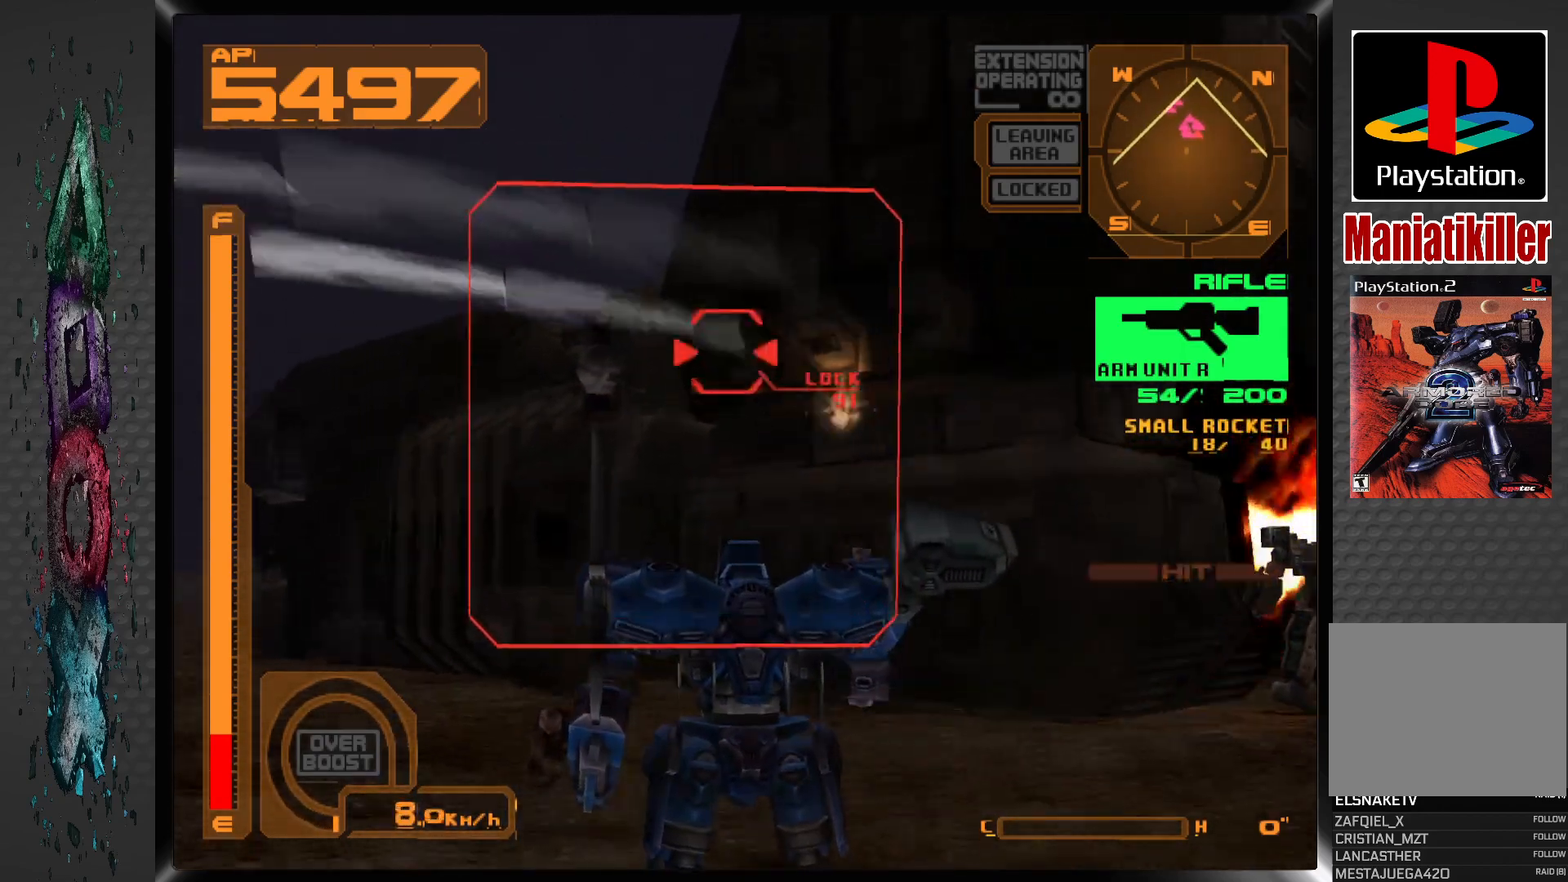
{"buttons": ["SQUARE", "DPAD_RIGHT"], "left_stick": "center", "right_stick": "center", "events": [[133, "DPAD_RIGHT", "down"], [267, "DPAD_RIGHT", "up"], [450, "DPAD_RIGHT", "down"]]}
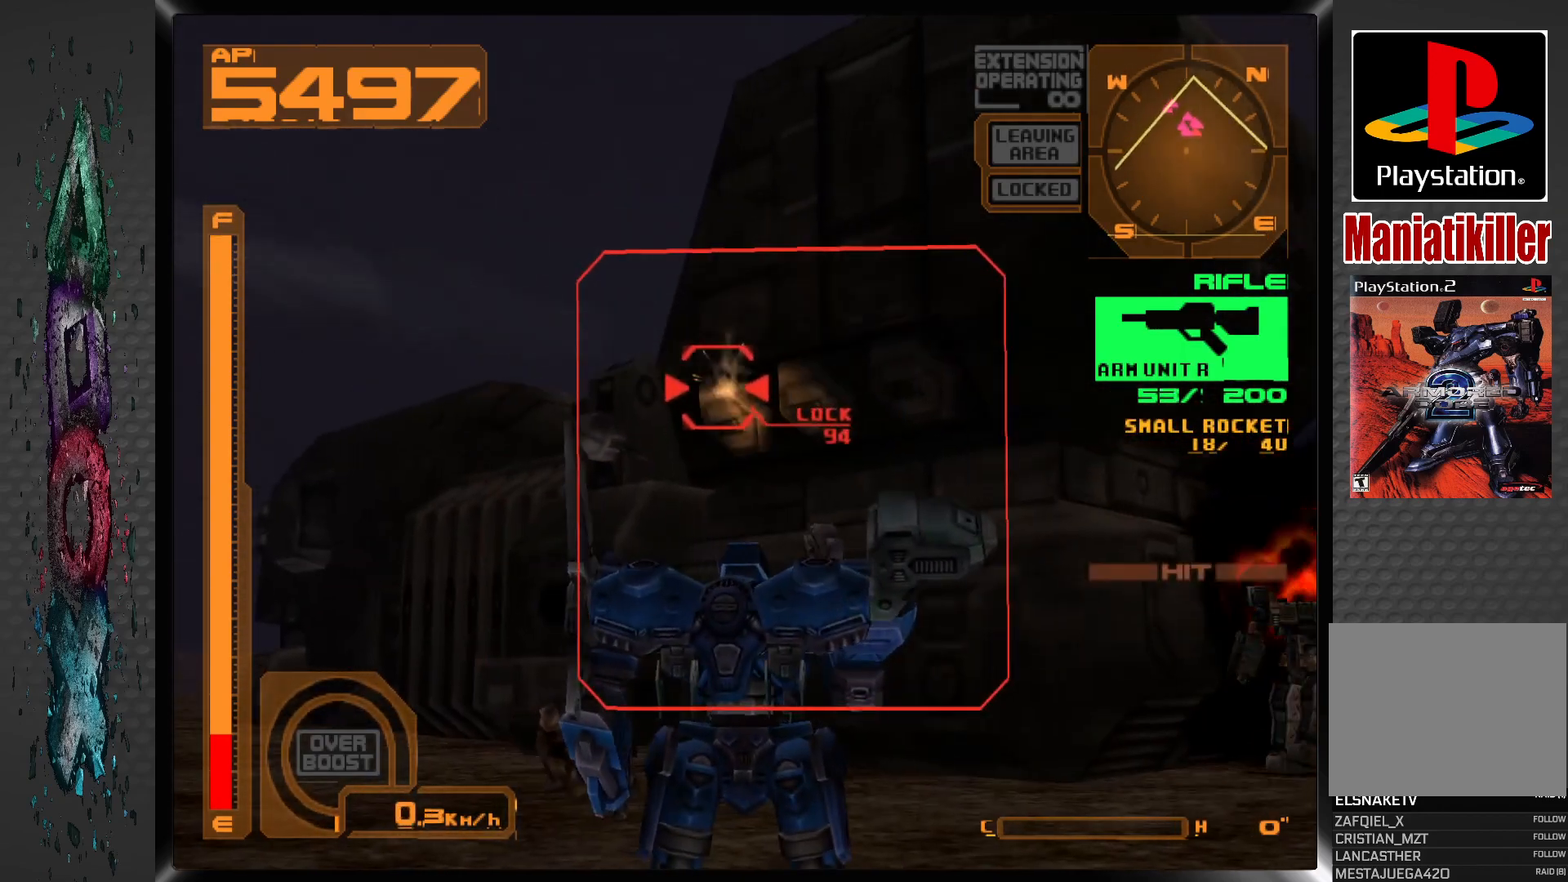
{"buttons": ["SQUARE", "DPAD_UP"], "left_stick": "center", "right_stick": "center", "events": [[67, "DPAD_RIGHT", "up"], [417, "DPAD_UP", "down"]]}
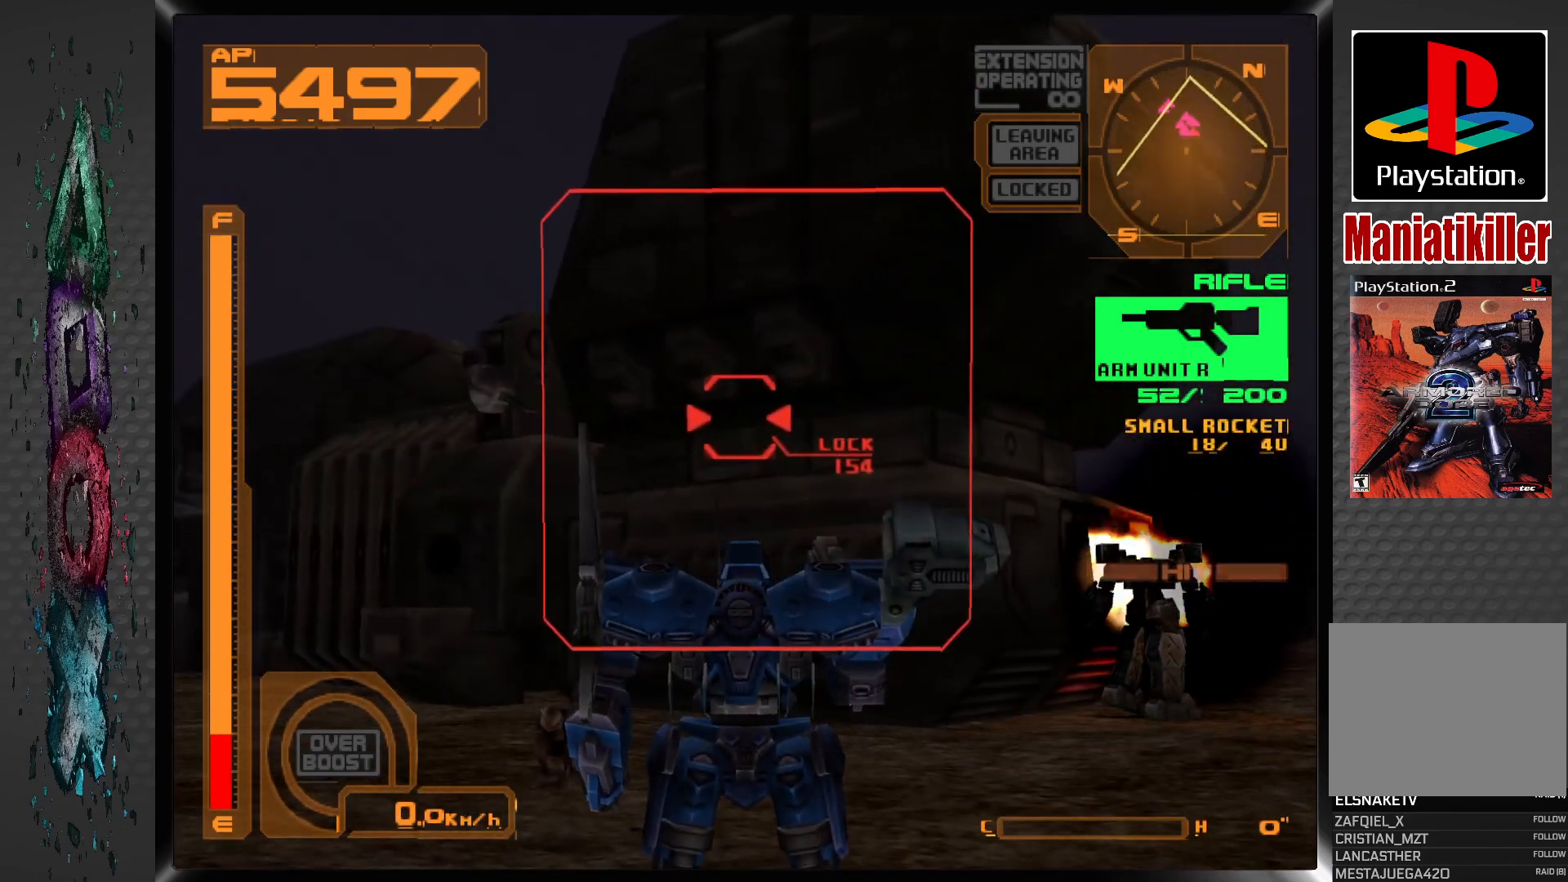
{"buttons": ["SQUARE", "DPAD_UP"], "left_stick": "center", "right_stick": "center", "events": []}
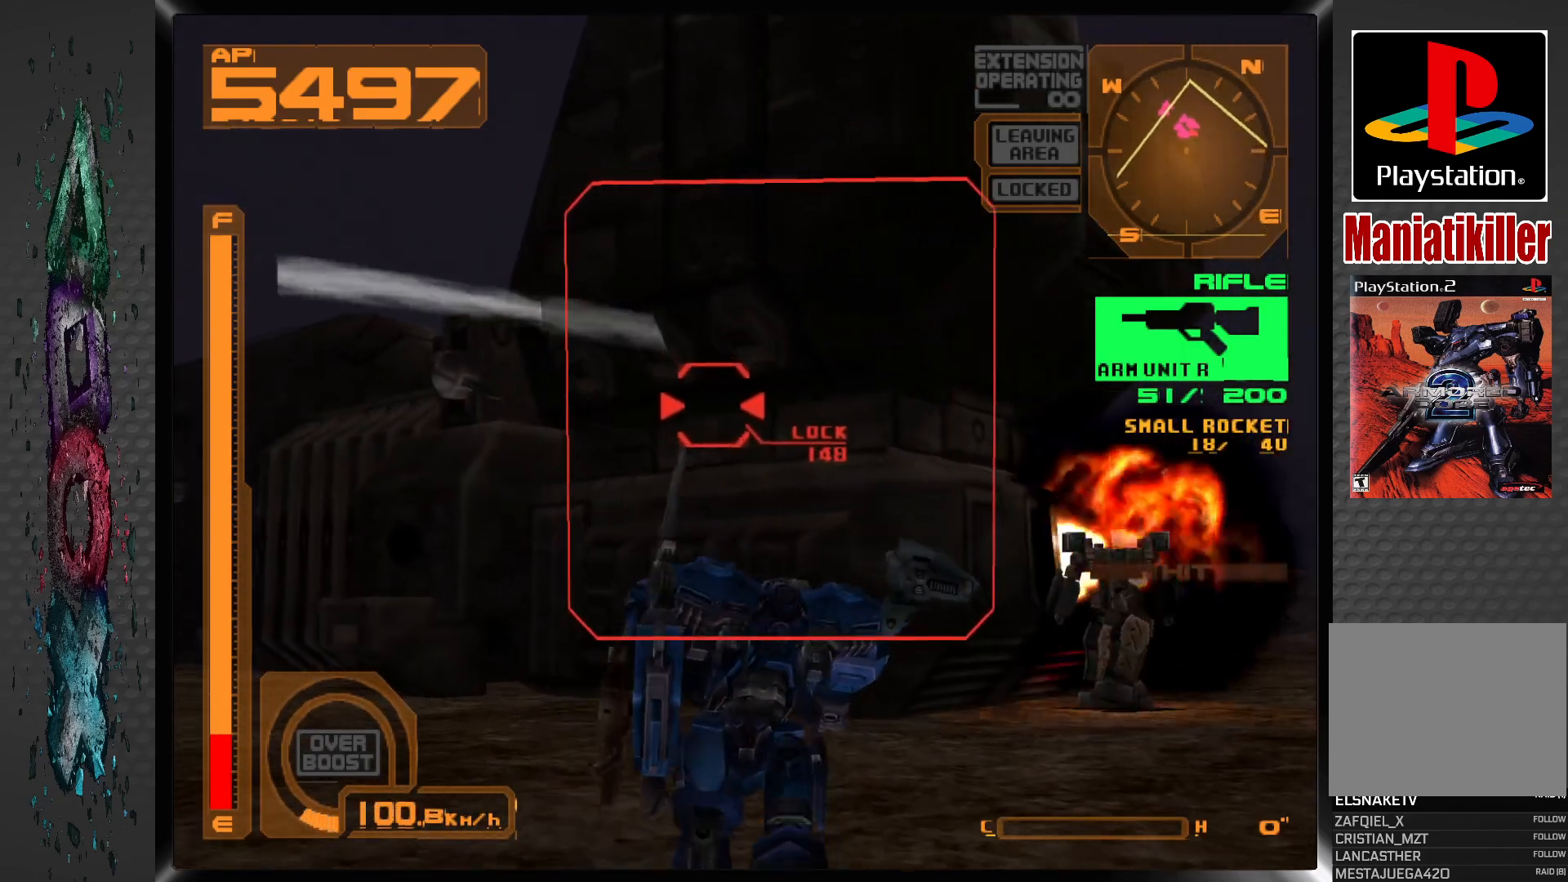
{"buttons": ["SQUARE", "DPAD_UP"], "left_stick": "center", "right_stick": "center", "events": [[333, "L2", "down"], [500, "L2", "up"]]}
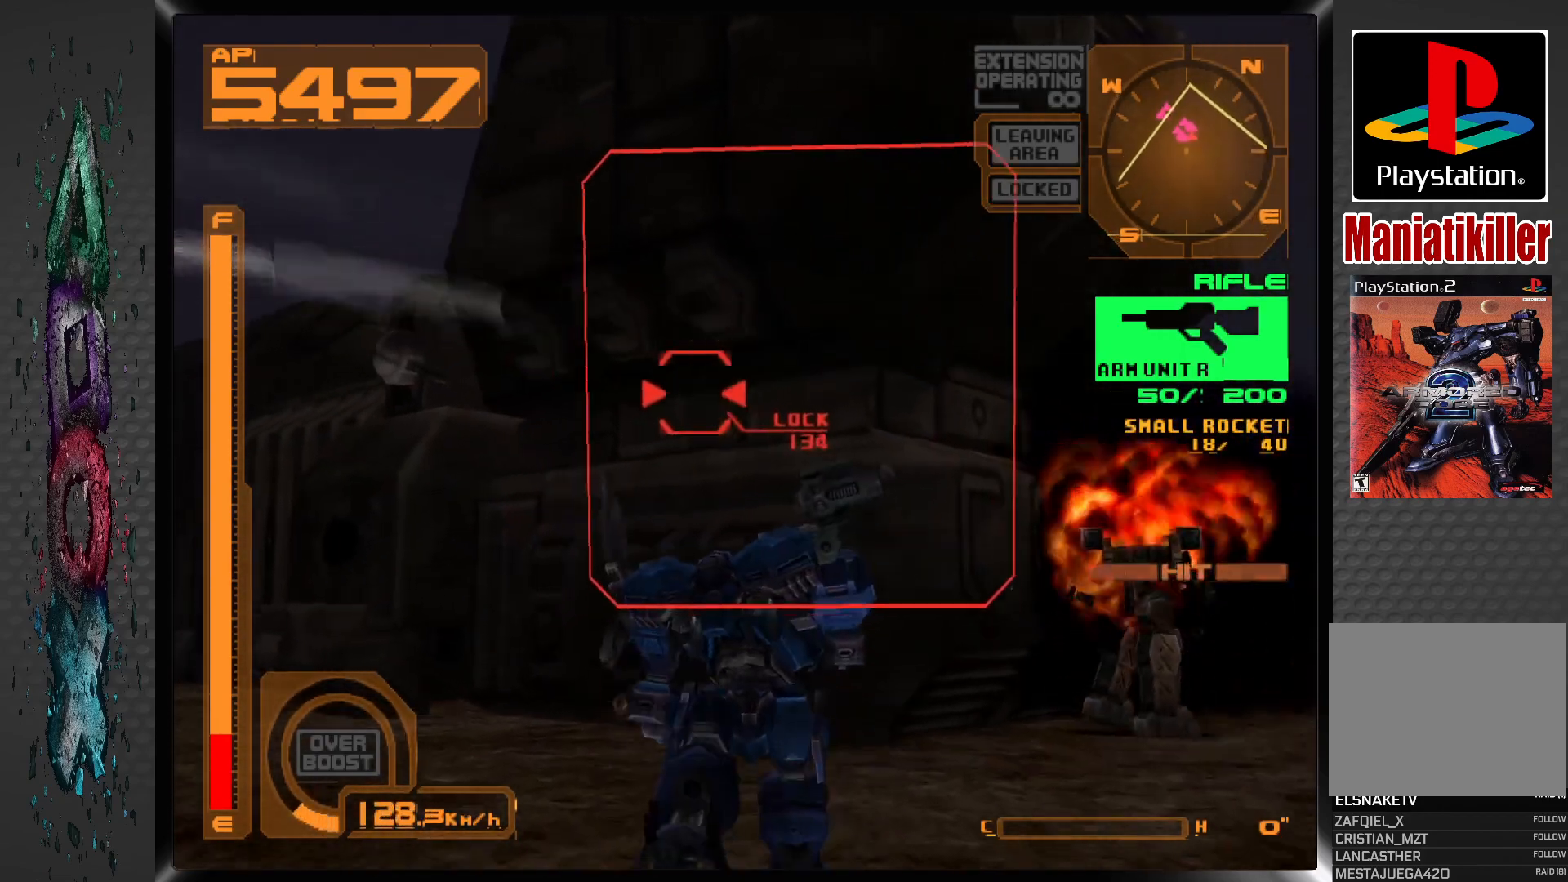
{"buttons": ["SQUARE", "L1"], "left_stick": "center", "right_stick": "center", "events": [[183, "DPAD_UP", "up"], [400, "L1", "down"]]}
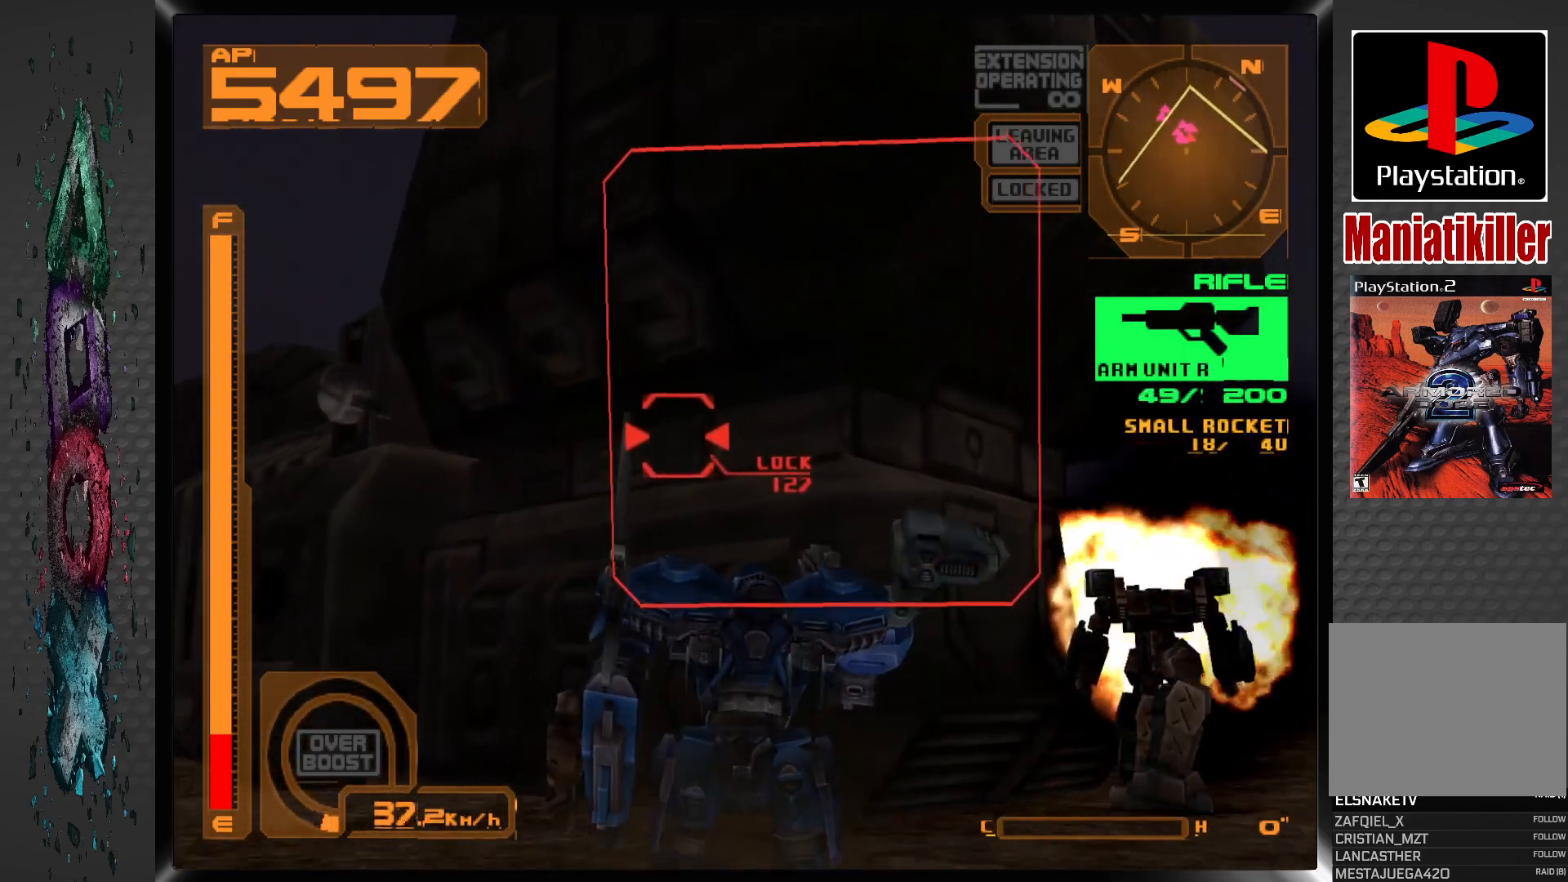
{"buttons": ["SQUARE", "L1"], "left_stick": "center", "right_stick": "center", "events": []}
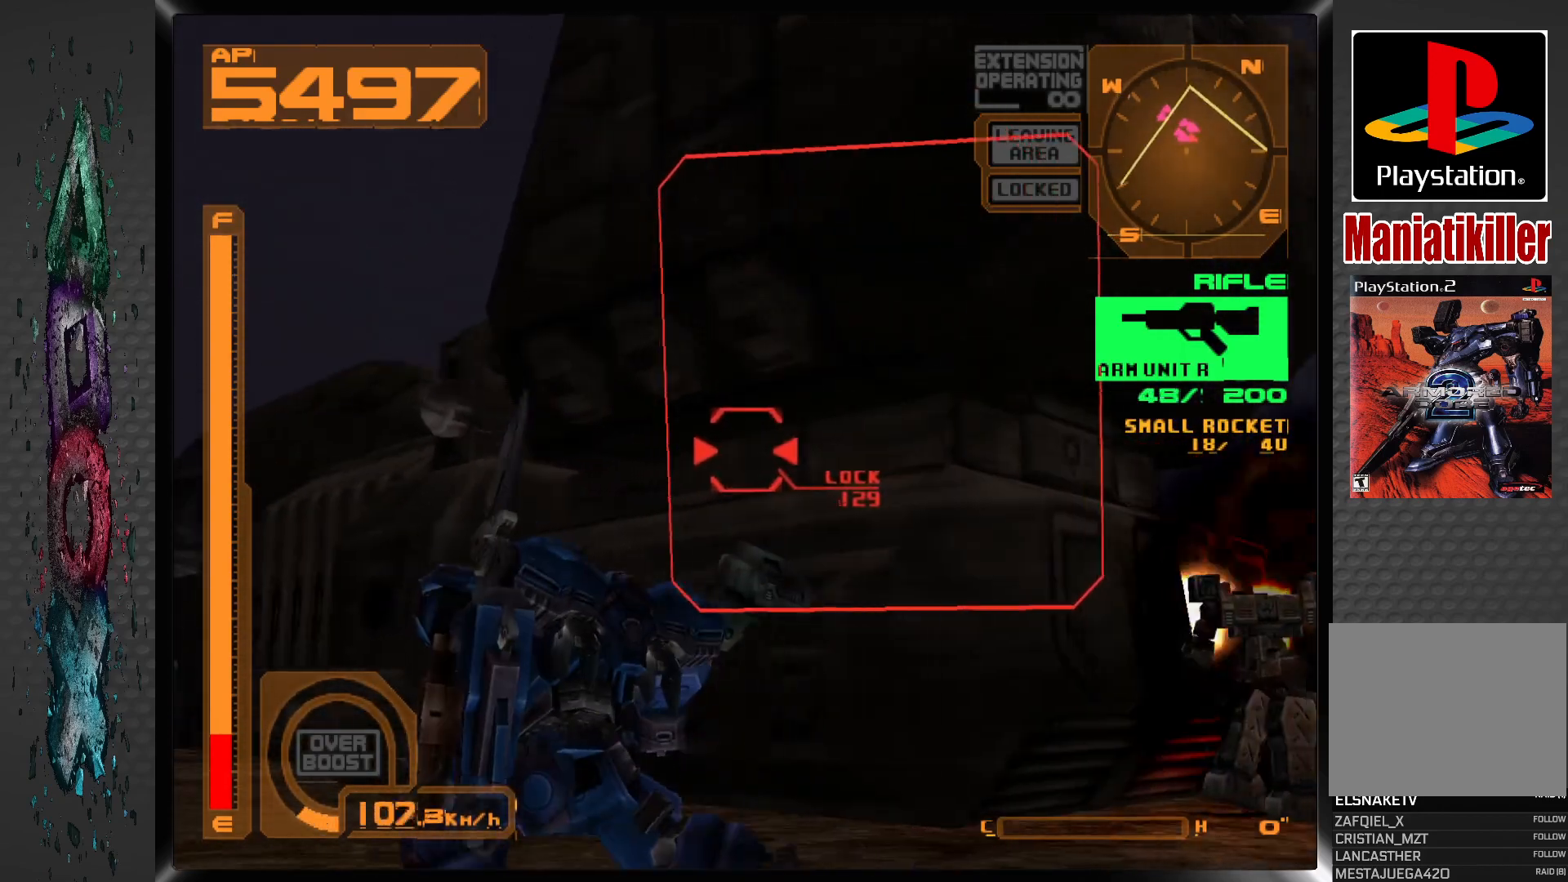
{"buttons": ["SQUARE", "L1"], "left_stick": "center", "right_stick": "center", "events": [[100, "L1", "up"], [417, "L1", "down"]]}
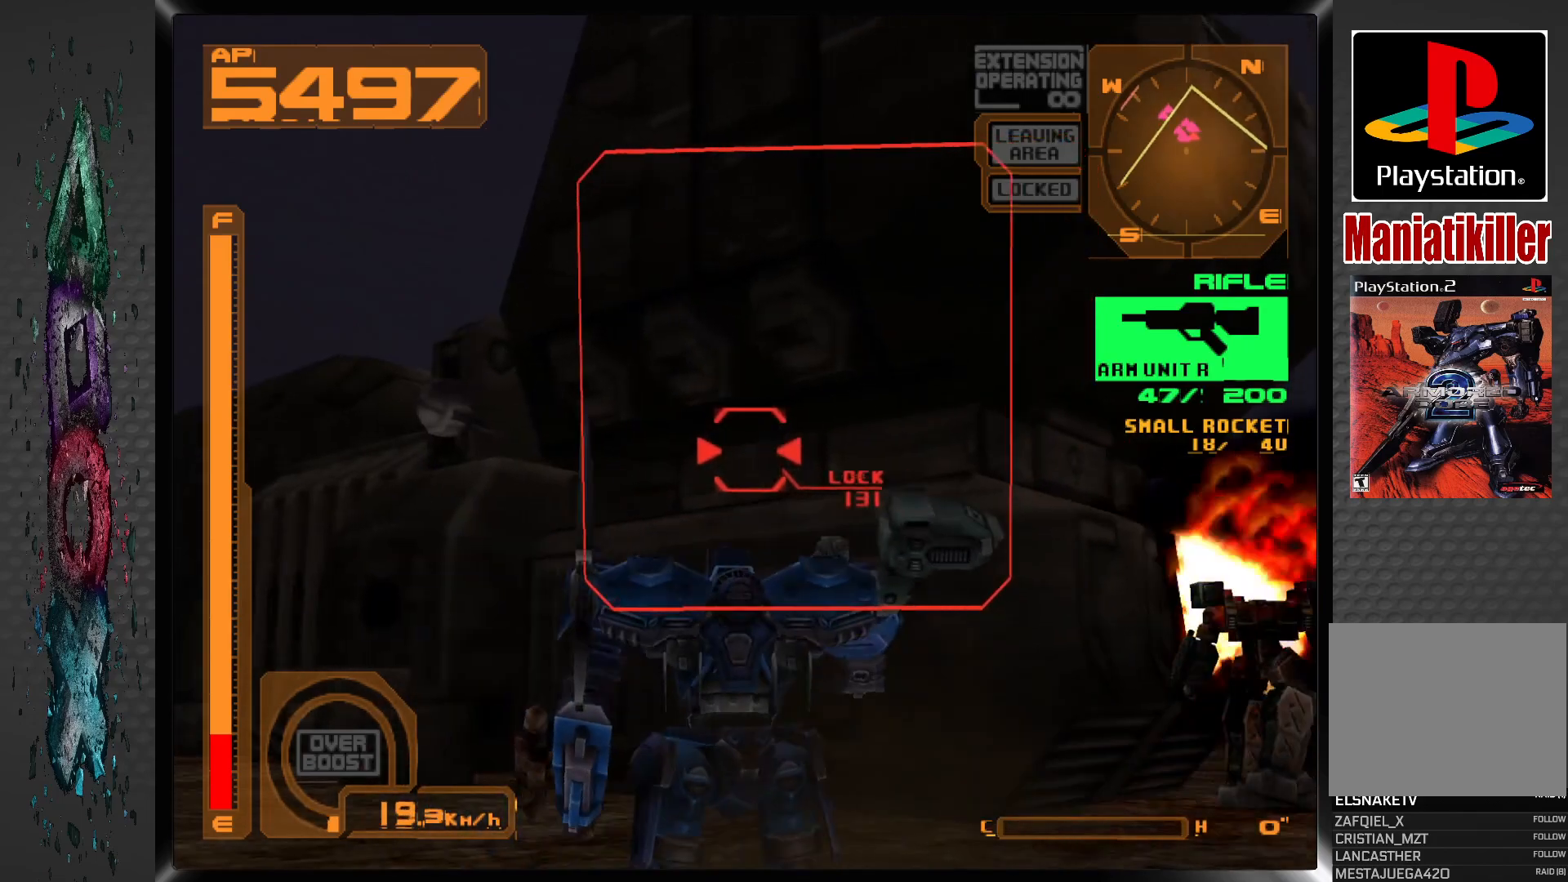
{"buttons": ["SQUARE", "L1"], "left_stick": "center", "right_stick": "center", "events": []}
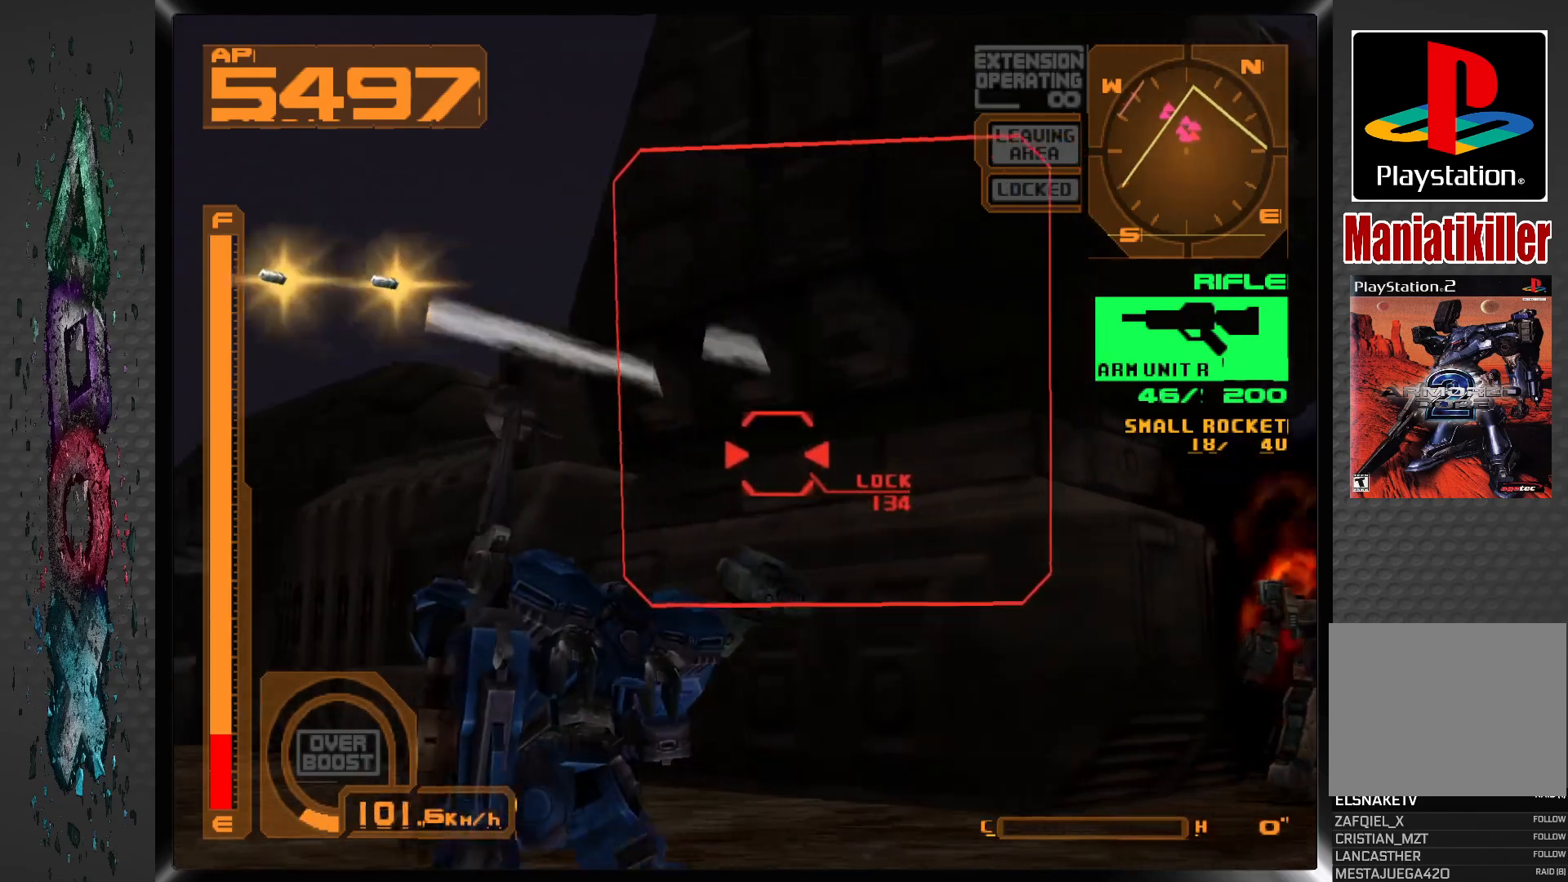
{"buttons": ["SQUARE"], "left_stick": "center", "right_stick": "center", "events": [[50, "L1", "up"], [150, "L2", "down"], [317, "L2", "up"]]}
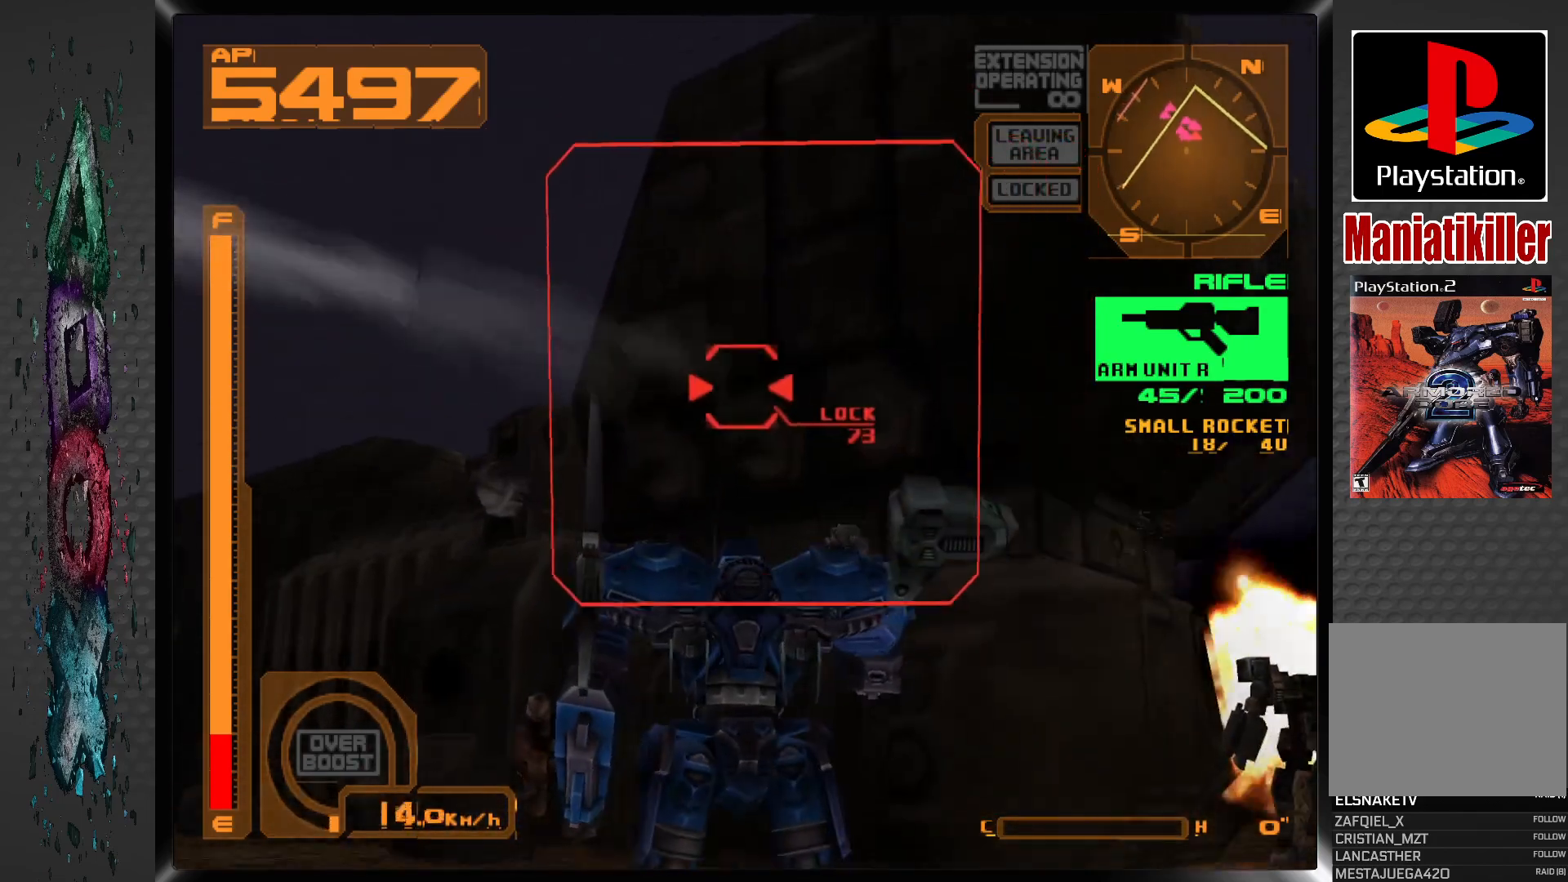
{"buttons": ["SQUARE"], "left_stick": "center", "right_stick": "center", "events": []}
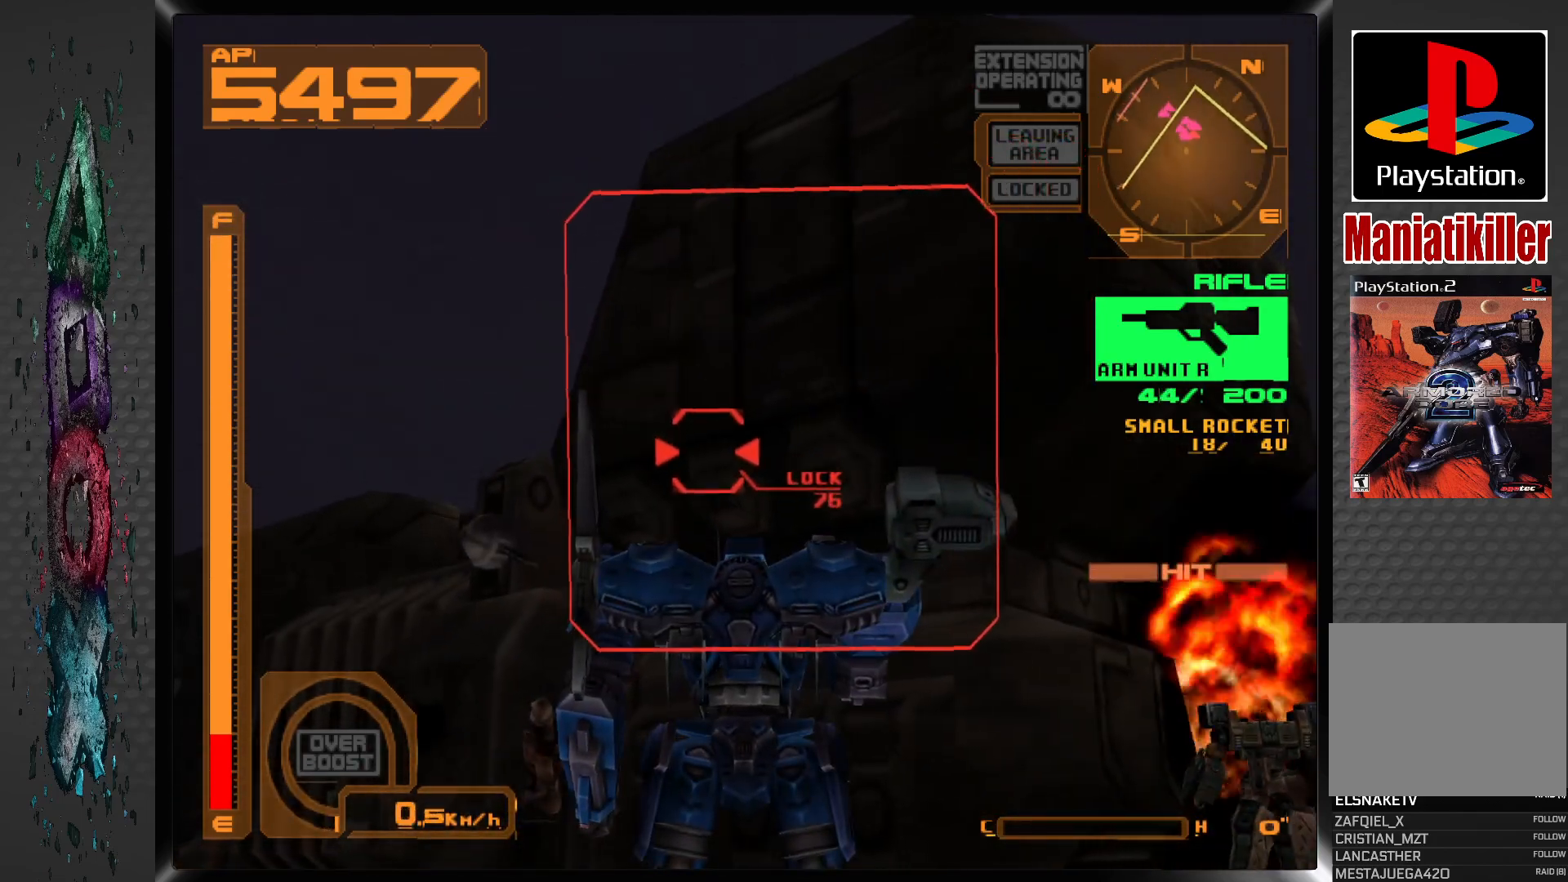
{"buttons": ["SQUARE"], "left_stick": "center", "right_stick": "center", "events": []}
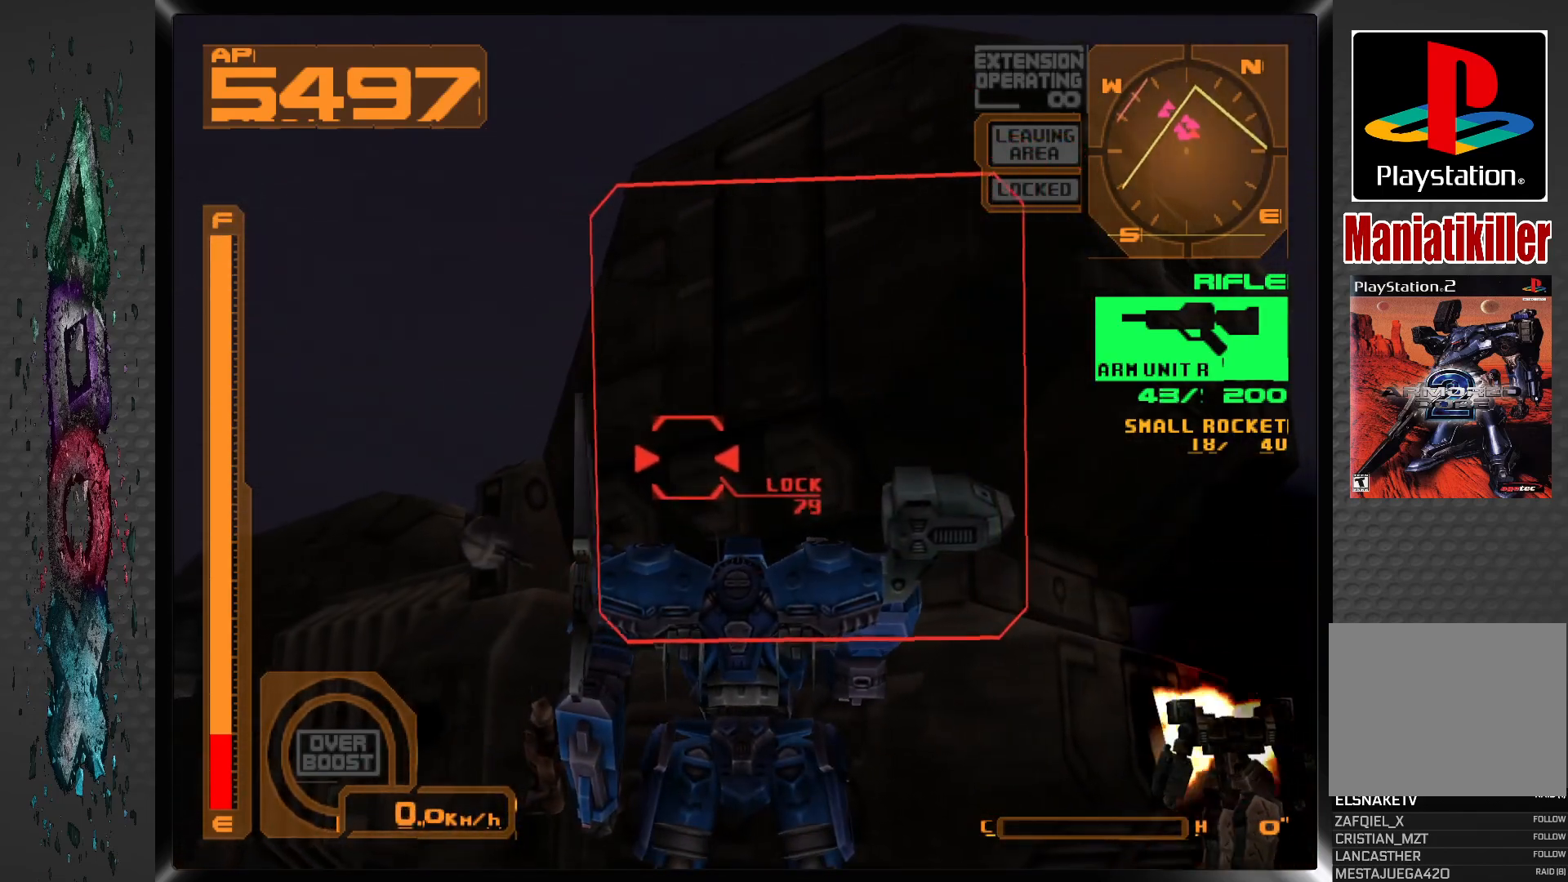
{"buttons": ["SQUARE", "L1", "DPAD_UP"], "left_stick": "center", "right_stick": "center", "events": [[67, "L1", "down"], [400, "DPAD_UP", "down"]]}
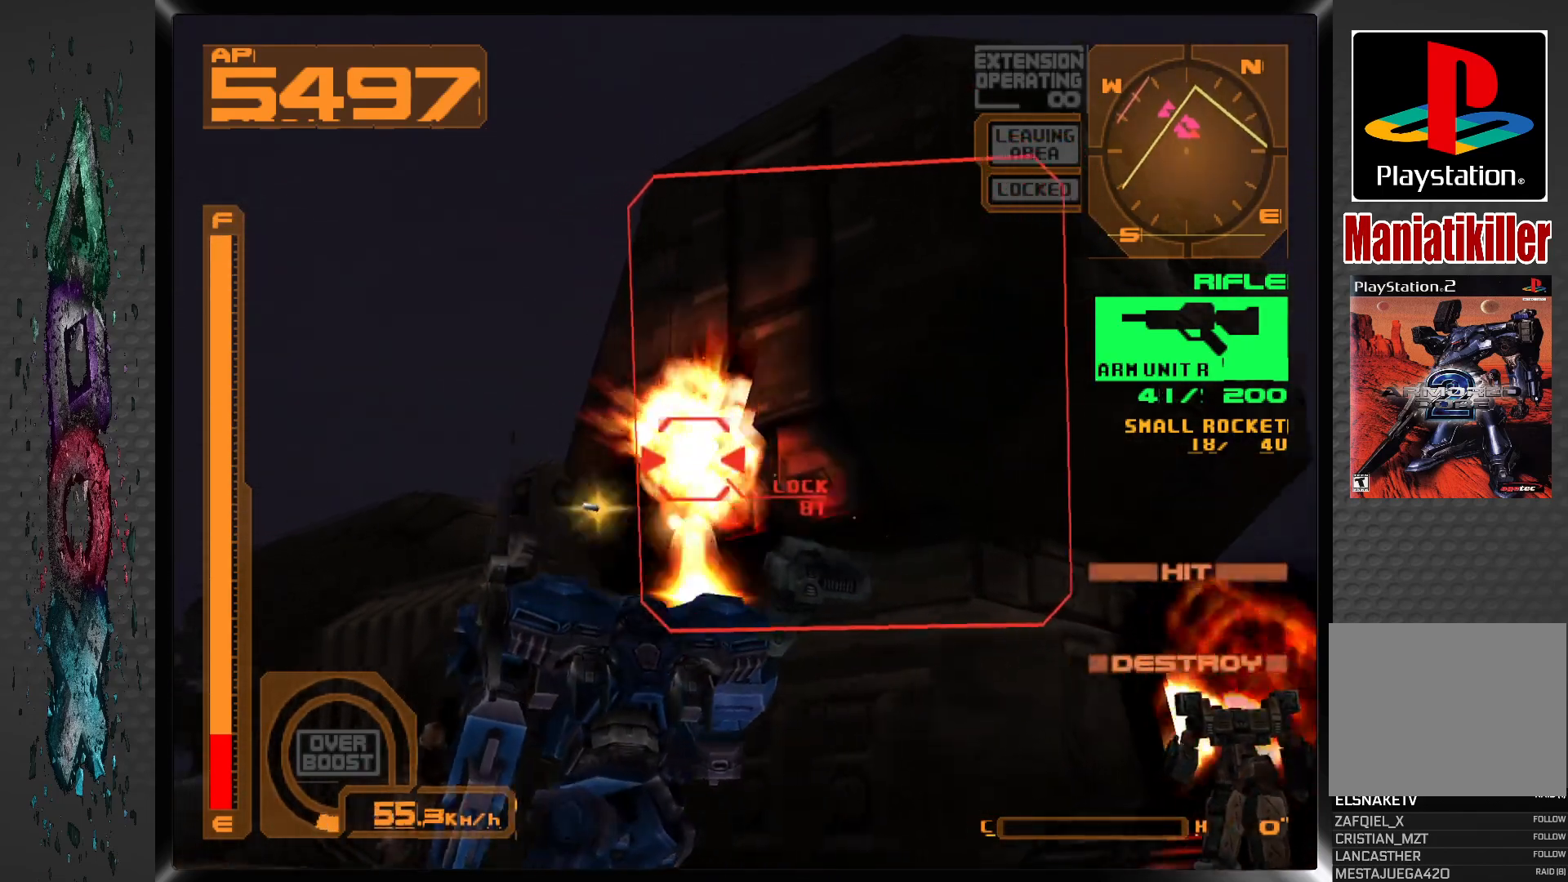
{"buttons": ["SQUARE", "L1", "DPAD_UP"], "left_stick": "center", "right_stick": "center", "events": [[33, "DPAD_UP", "up"], [50, "L1", "up"], [383, "DPAD_UP", "down"], [433, "L1", "down"]]}
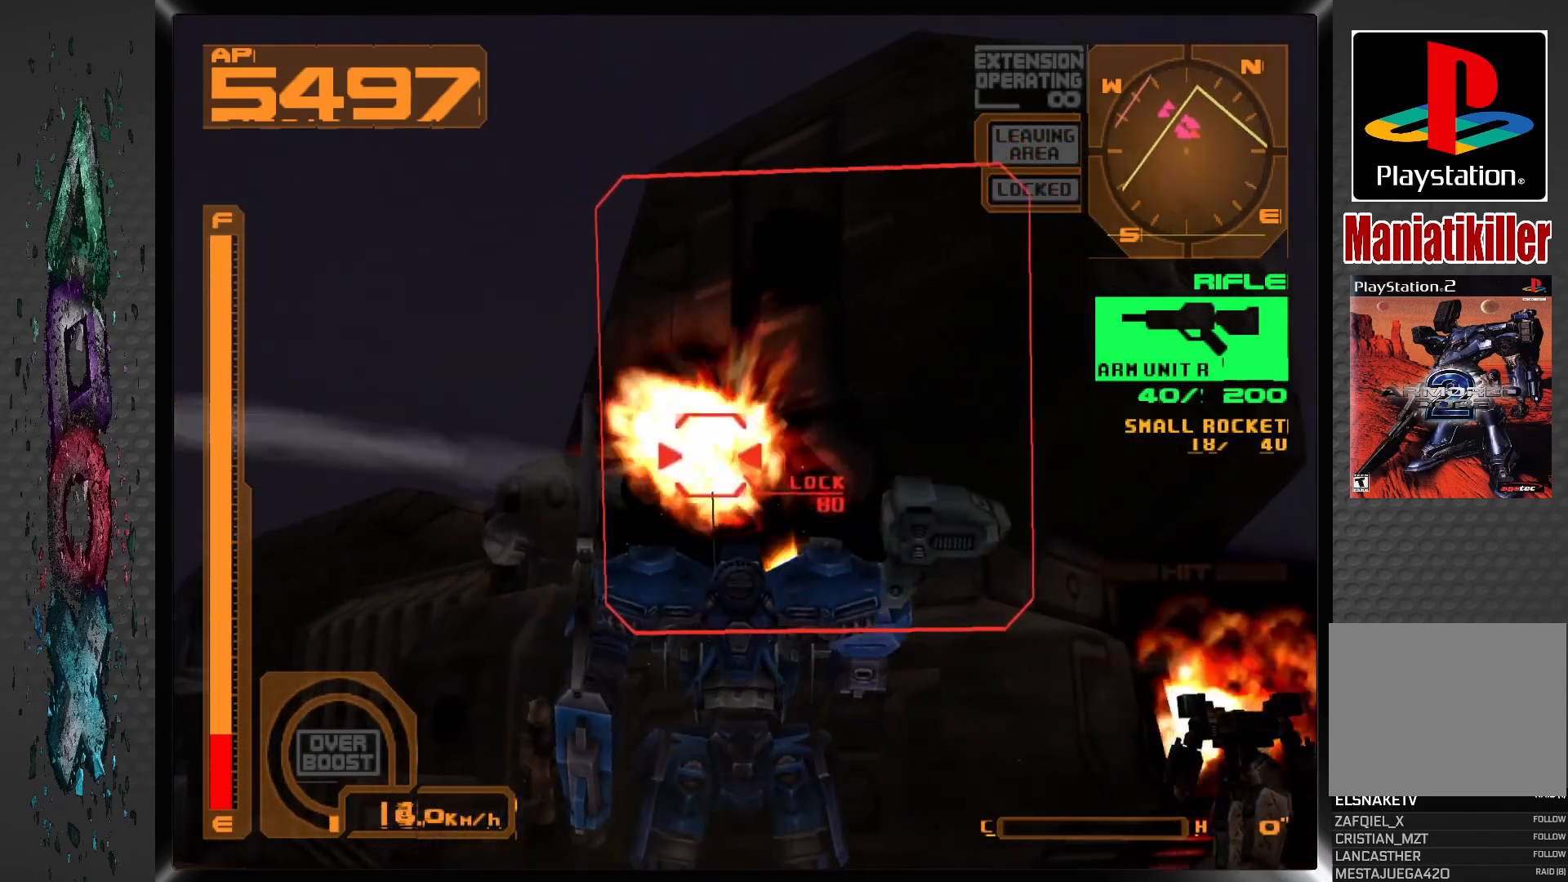
{"buttons": ["SQUARE", "L1", "DPAD_UP"], "left_stick": "center", "right_stick": "center", "events": []}
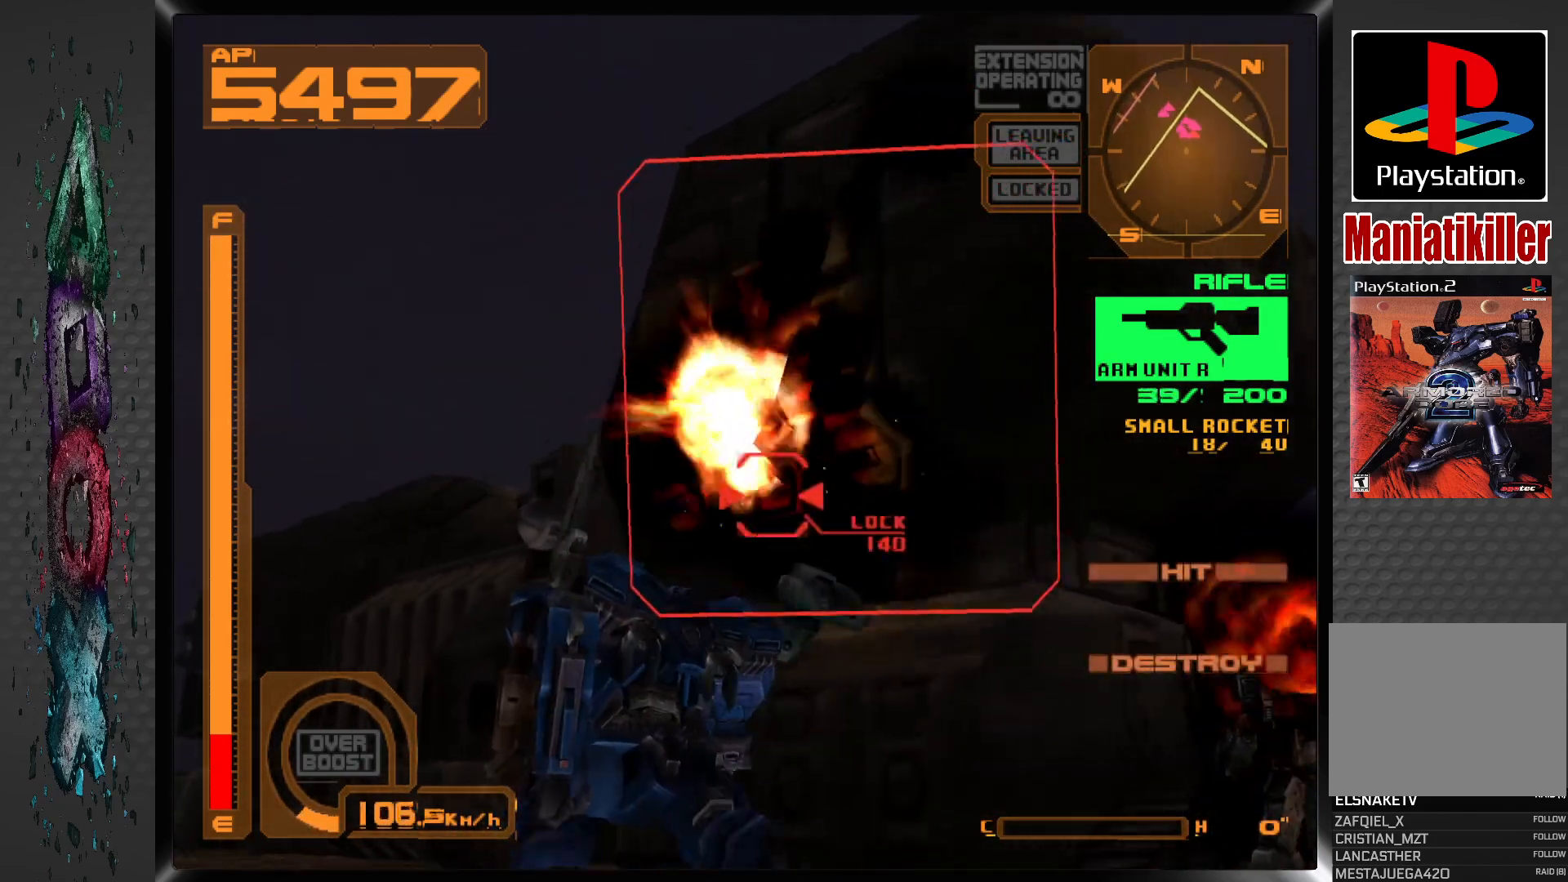
{"buttons": ["SQUARE", "L1", "DPAD_UP"], "left_stick": "center", "right_stick": "center", "events": []}
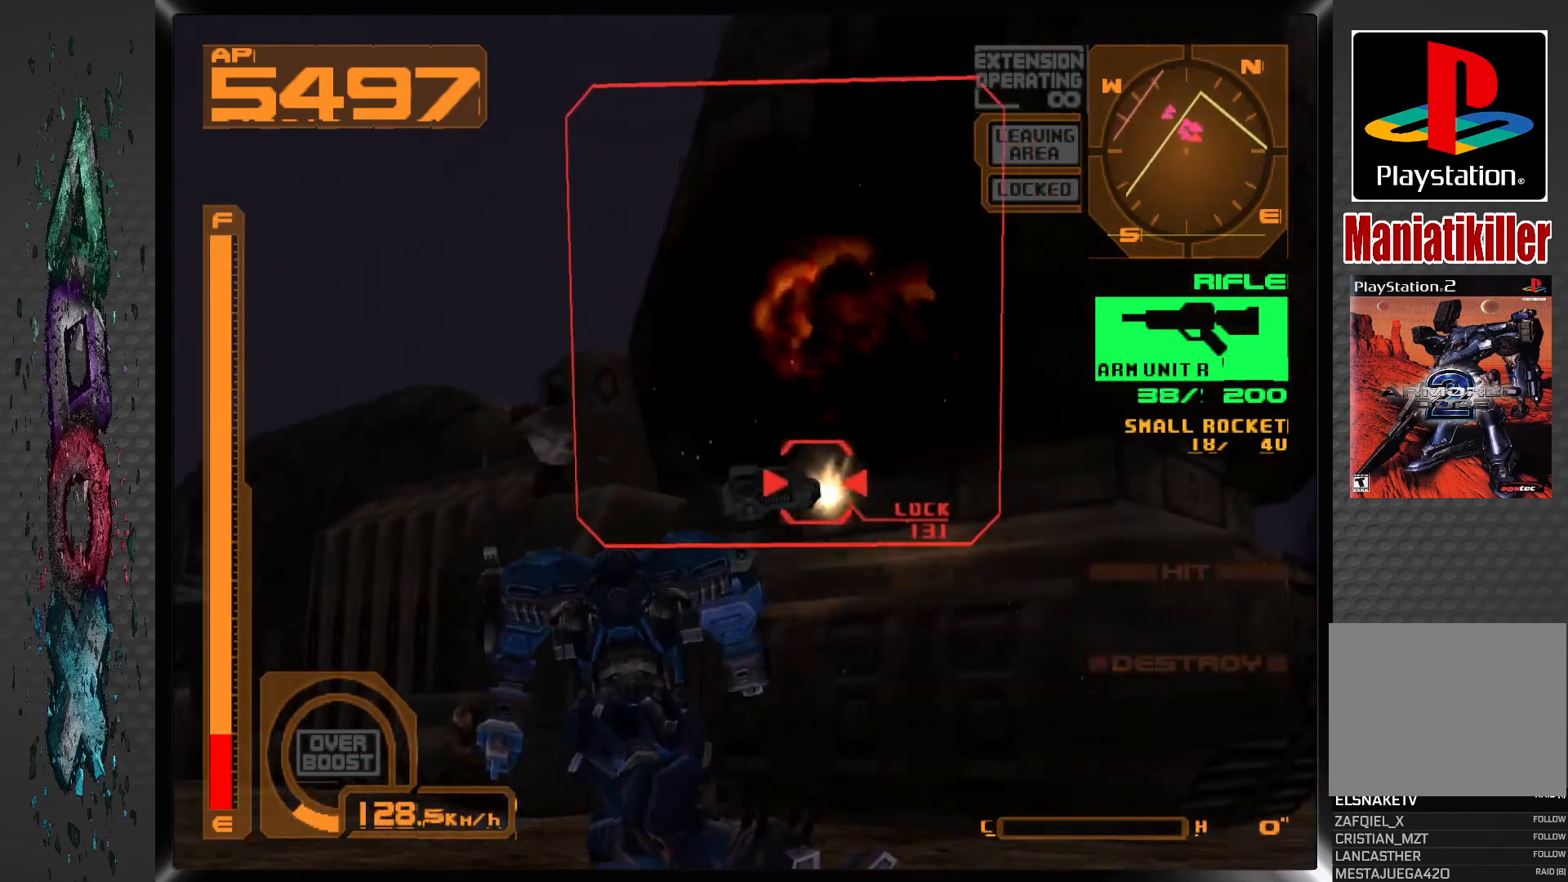
{"buttons": ["SQUARE", "L1", "DPAD_UP"], "left_stick": "center", "right_stick": "center", "events": []}
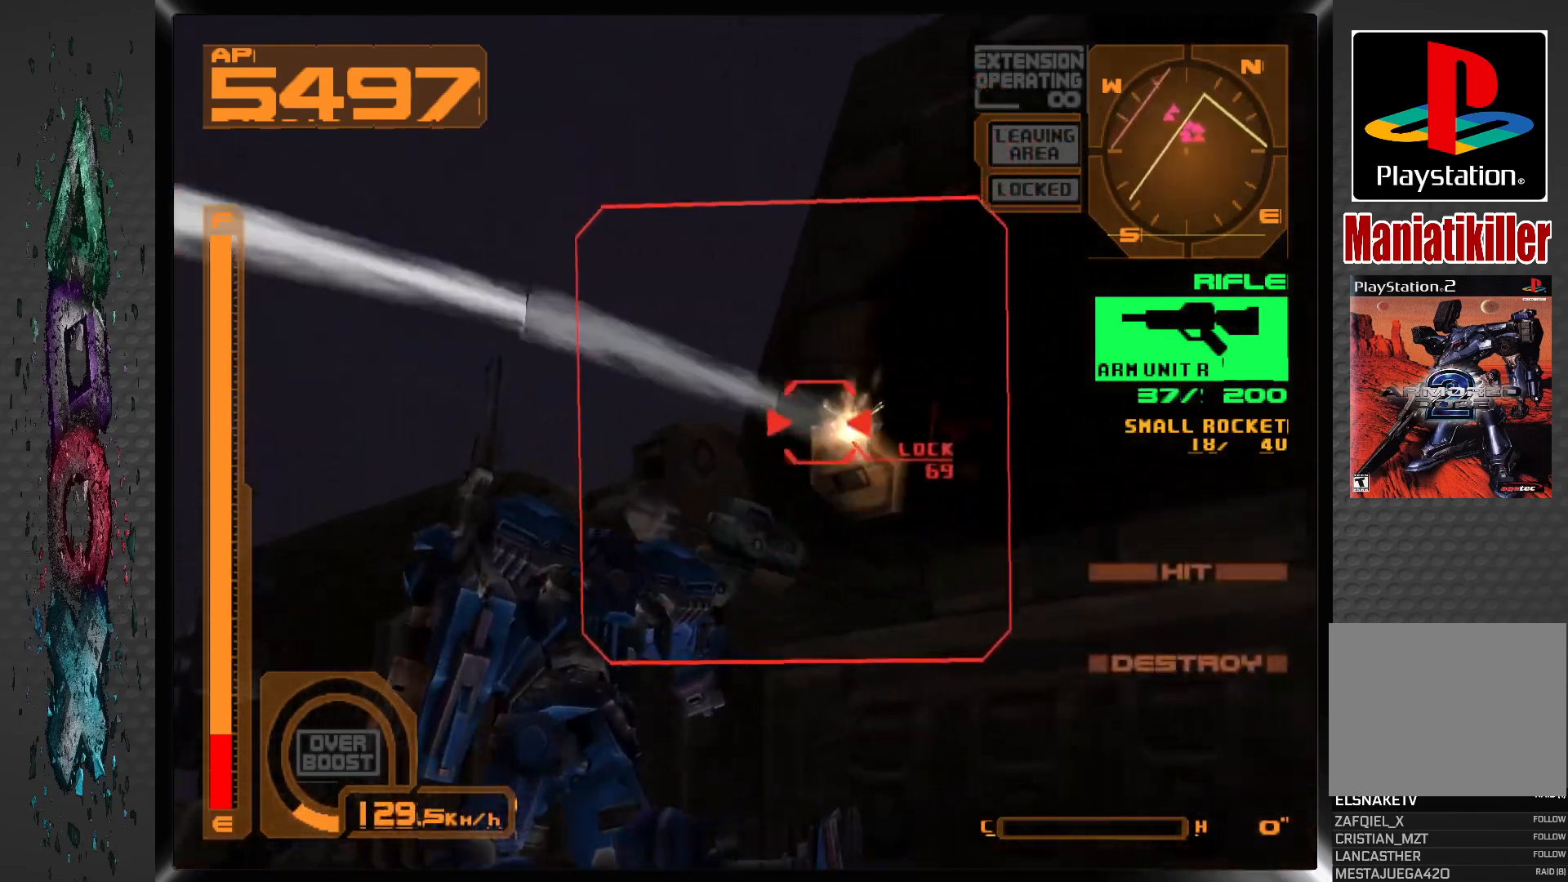
{"buttons": ["SQUARE", "L1"], "left_stick": "center", "right_stick": "center", "events": [[117, "DPAD_UP", "up"], [133, "DPAD_LEFT", "down"], [283, "DPAD_LEFT", "up"]]}
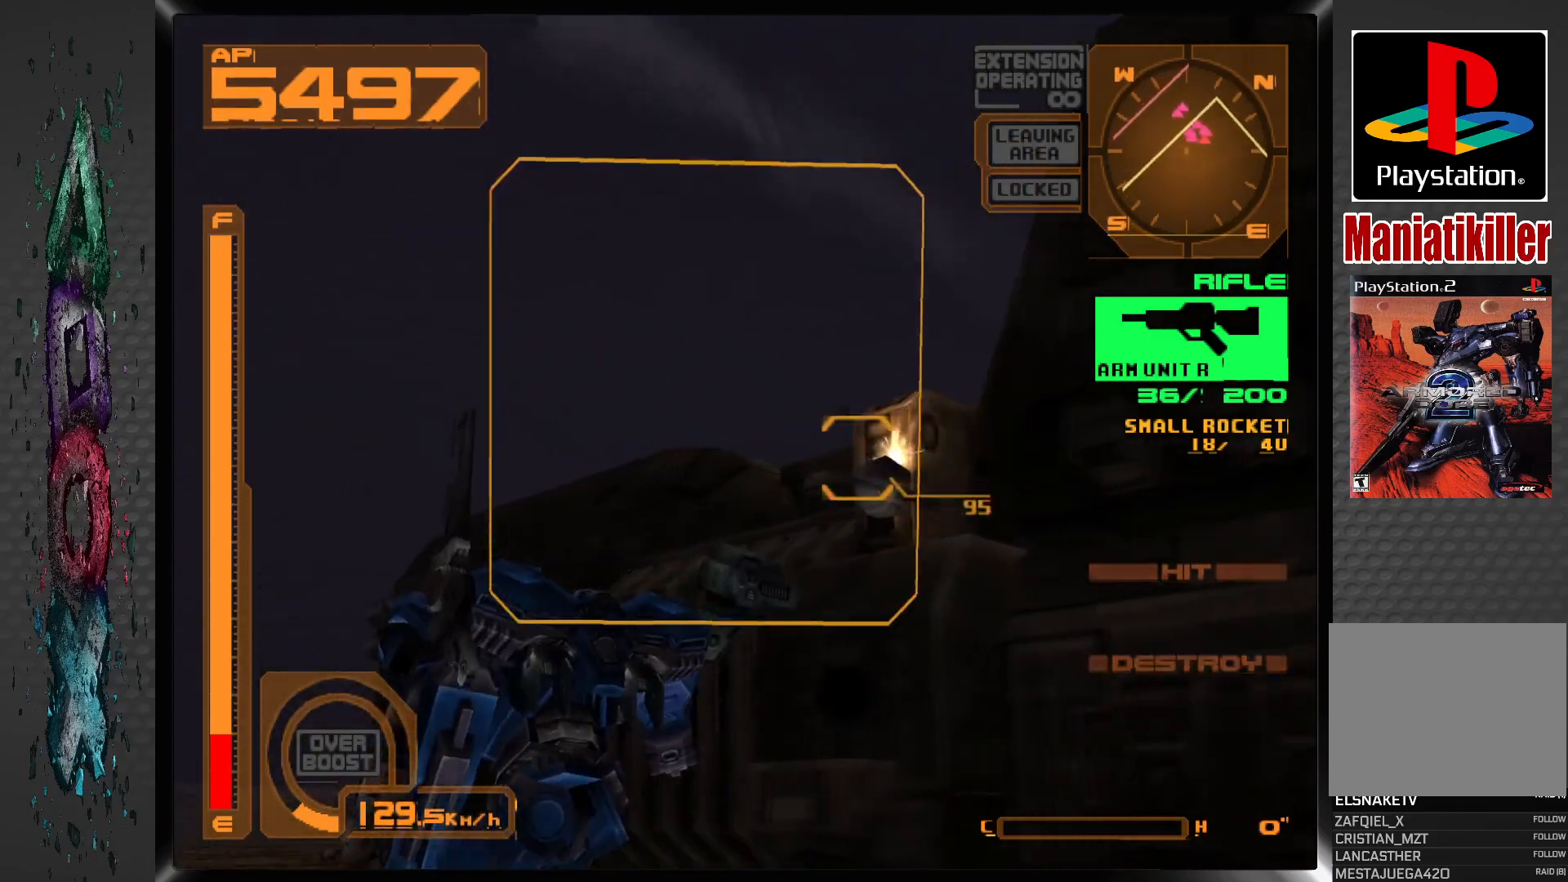
{"buttons": ["SQUARE", "L1", "DPAD_UP", "DPAD_RIGHT"], "left_stick": "center", "right_stick": "center", "events": [[17, "DPAD_UP", "down"], [317, "DPAD_RIGHT", "down"]]}
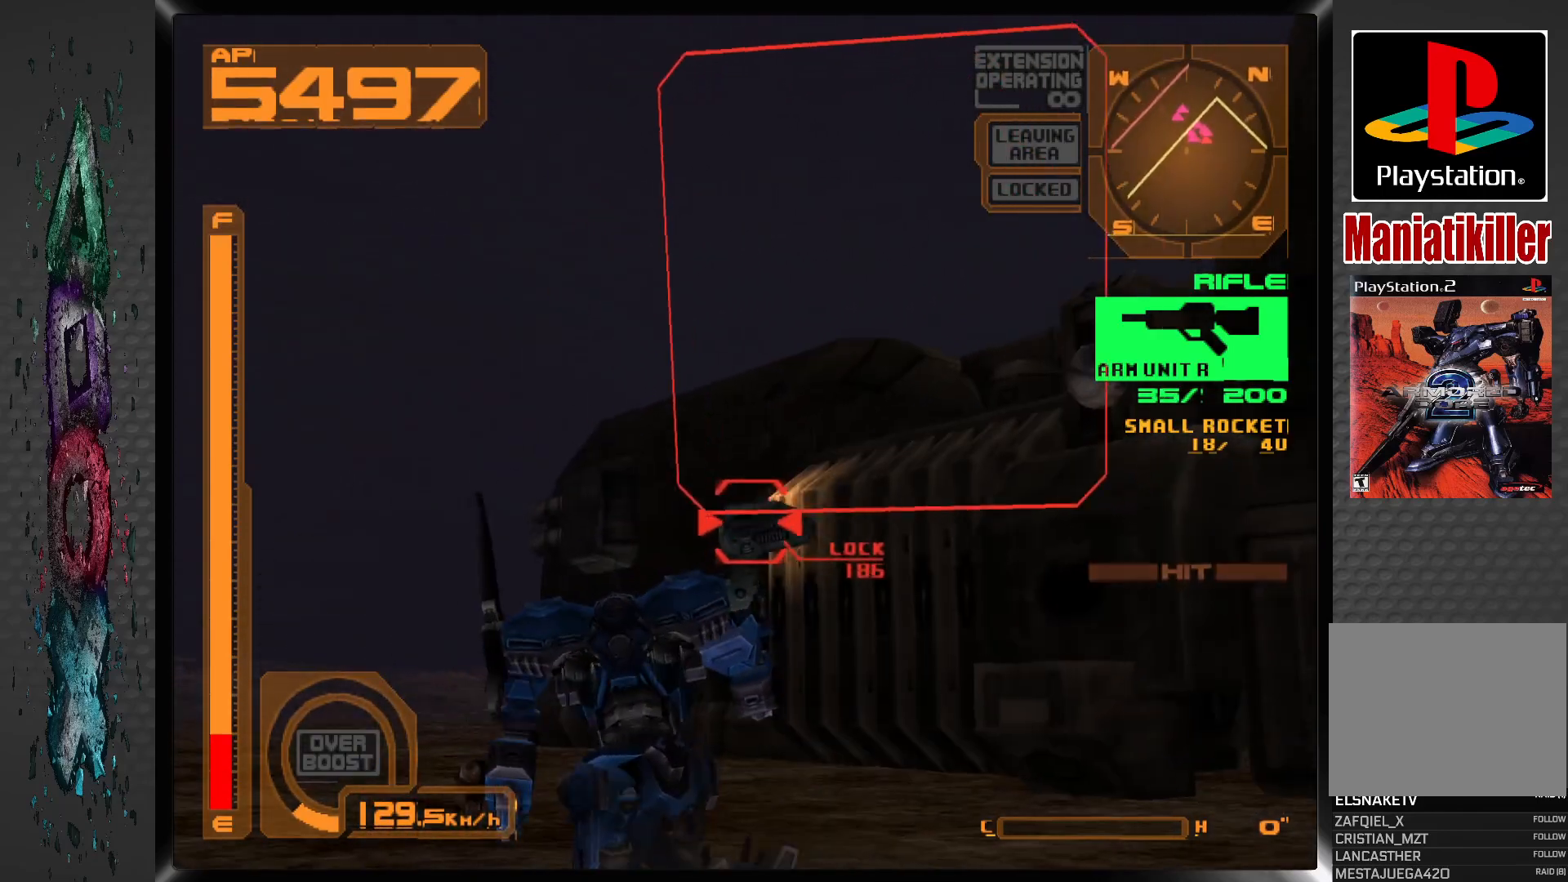
{"buttons": ["SQUARE", "L1", "DPAD_UP", "DPAD_LEFT"], "left_stick": "center", "right_stick": "center", "events": [[33, "DPAD_RIGHT", "up"], [300, "DPAD_LEFT", "down"]]}
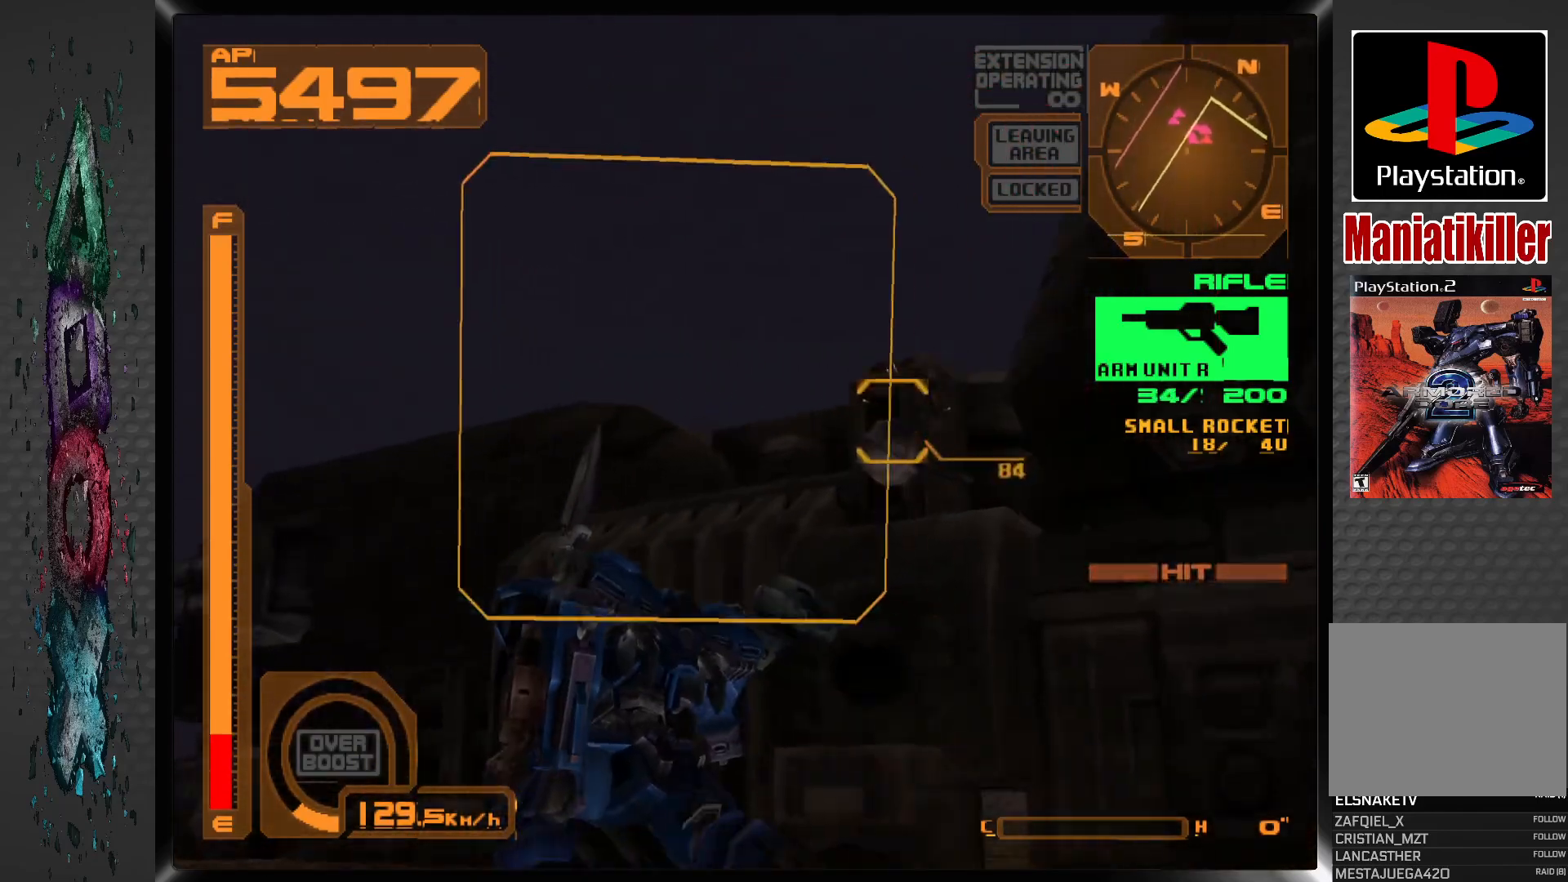
{"buttons": ["SQUARE", "L1", "DPAD_UP"], "left_stick": "center", "right_stick": "center", "events": [[100, "DPAD_LEFT", "up"]]}